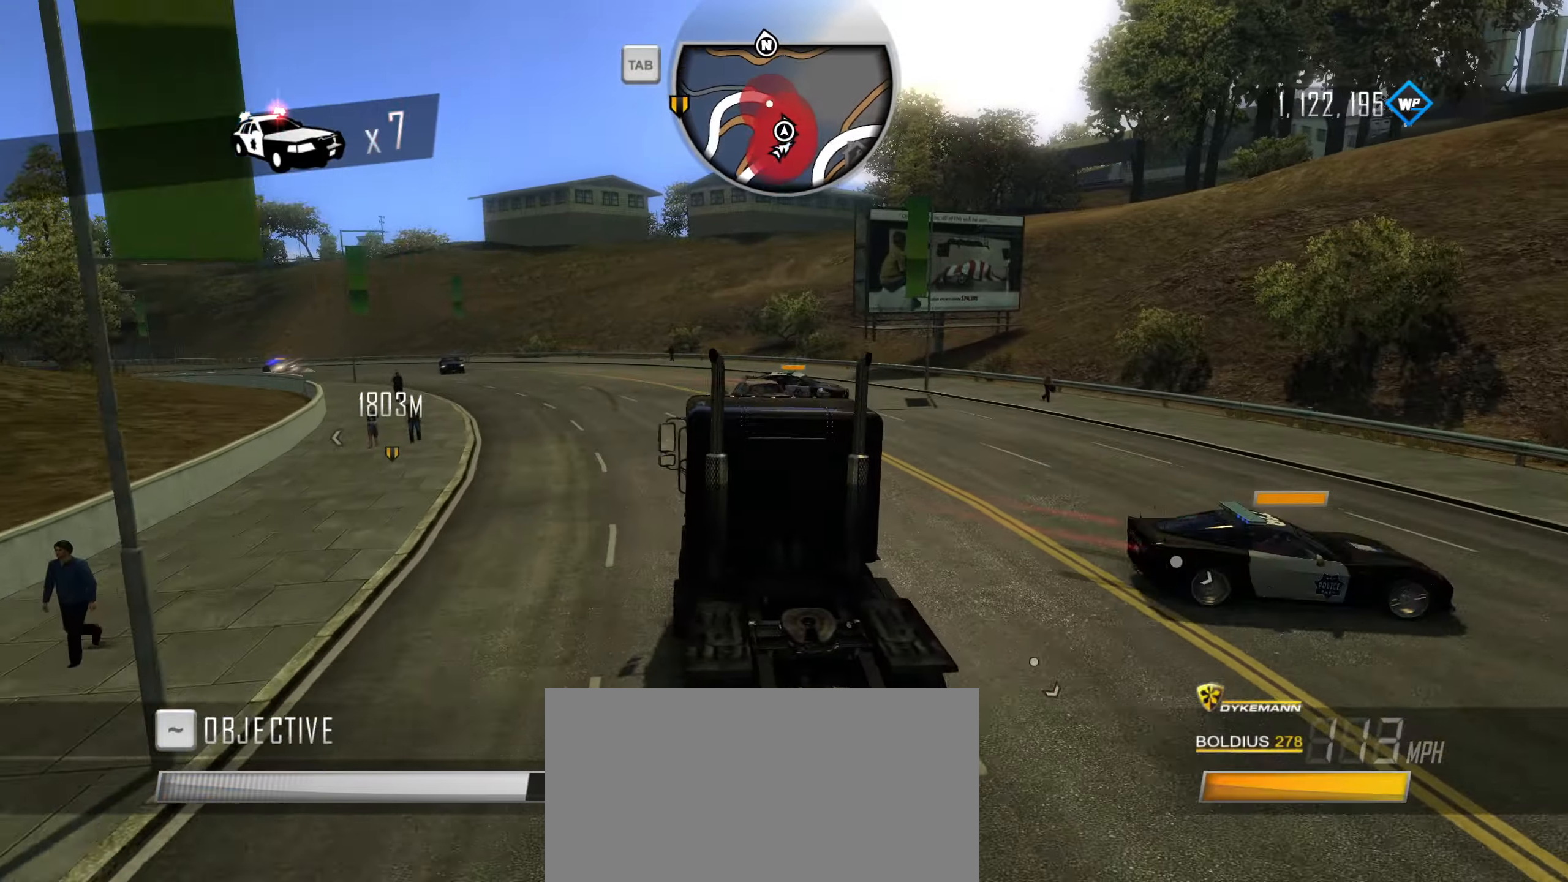
Gameplay with keyboard; each line is a JSON object with the keys held at the frame after it. "events" lists presses ("down") and releases ("up") of "1", "2", "3", "4", "5", "6", "7", "8", "9", "a", "alt", "b", "c", "caps_lock", "ctrl", "d", "down", "e", "escape", "f", "f4", "f6", "f9", "left", "q", "r", "return", "right", "s", "shift", "space", "super", "tab", "tilde", "up", "w", "x" and "z" between this image and that frame as [ms after this image, input, new state], when the widget could be followed in between. No other keys are recorded. Mouse input is not recorded.
{"keys": ["w"], "events": [[67, "space", "down"], [117, "space", "up"], [167, "w", "down"], [350, "a", "up"]]}
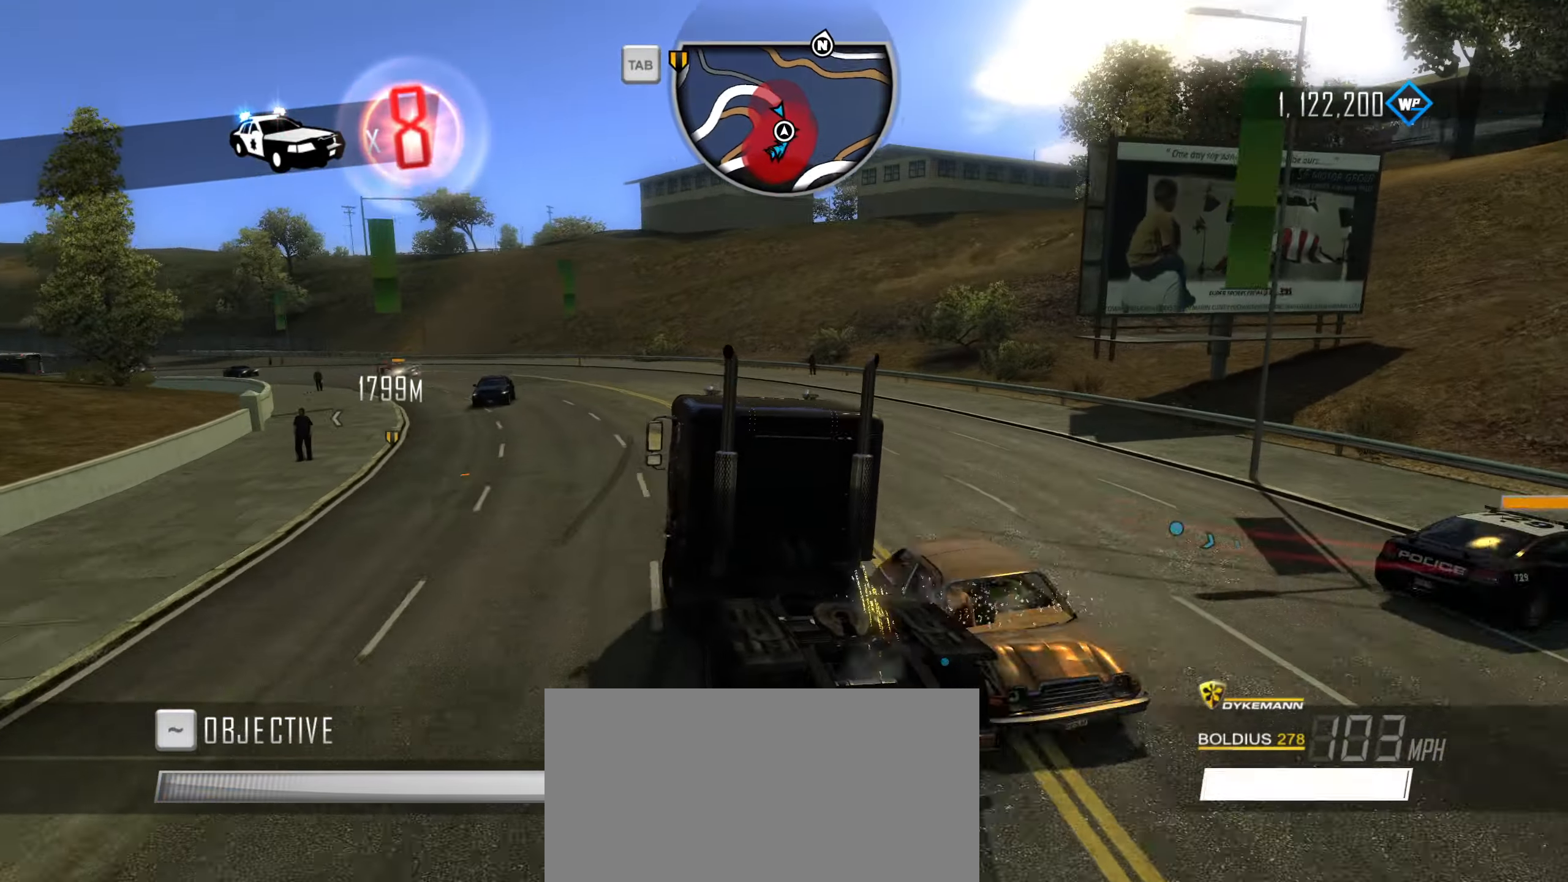
{"keys": ["w"], "events": [[33, "a", "down"], [133, "a", "up"], [133, "d", "down"], [500, "d", "up"]]}
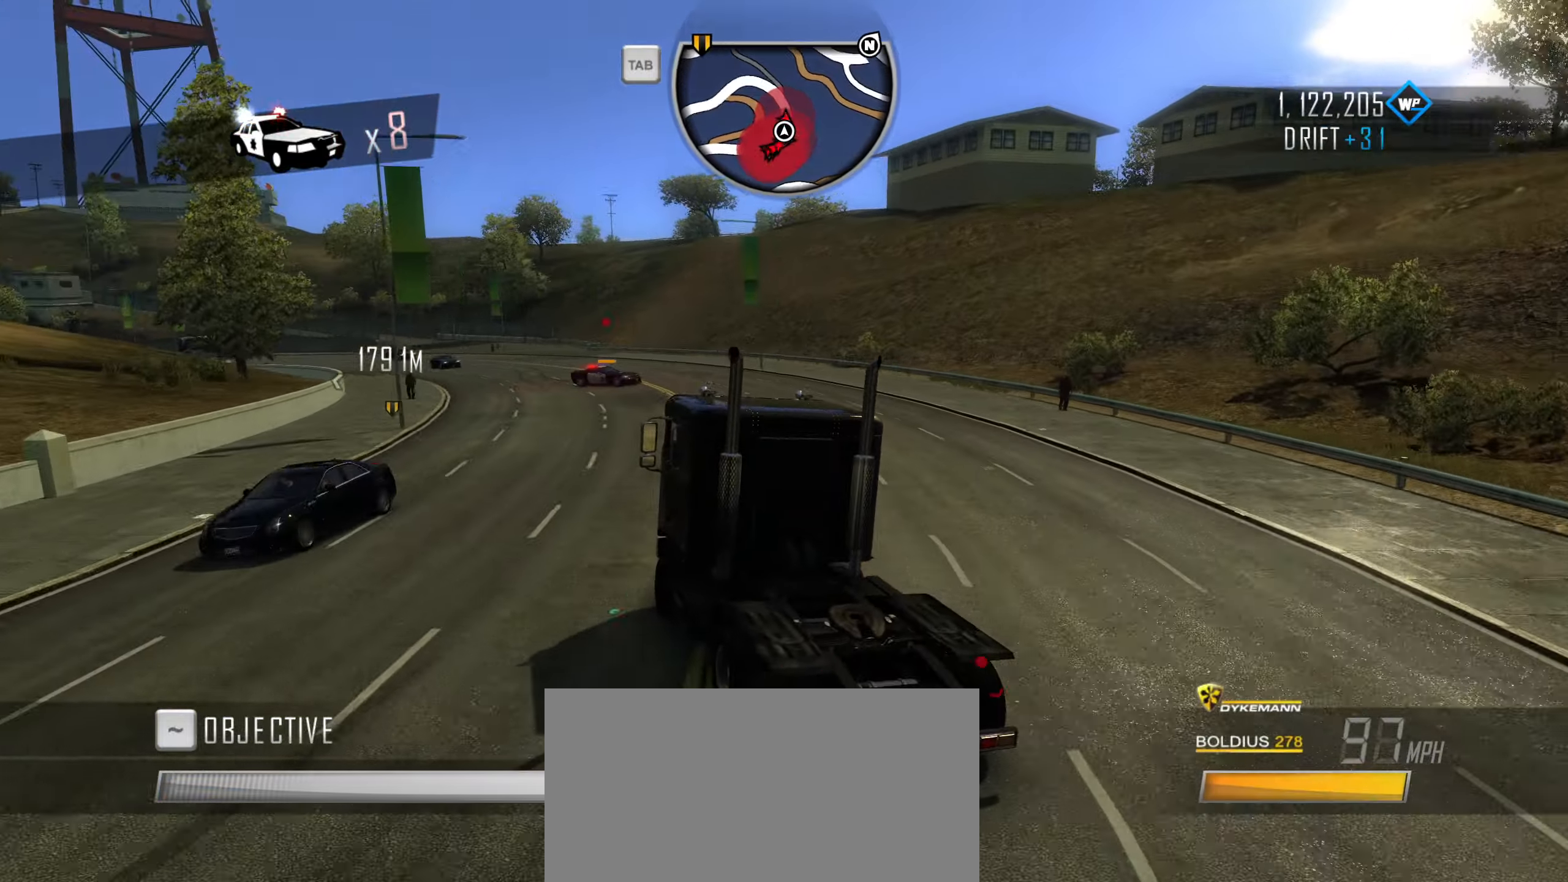
{"keys": ["w"], "events": [[183, "d", "down"], [333, "d", "up"]]}
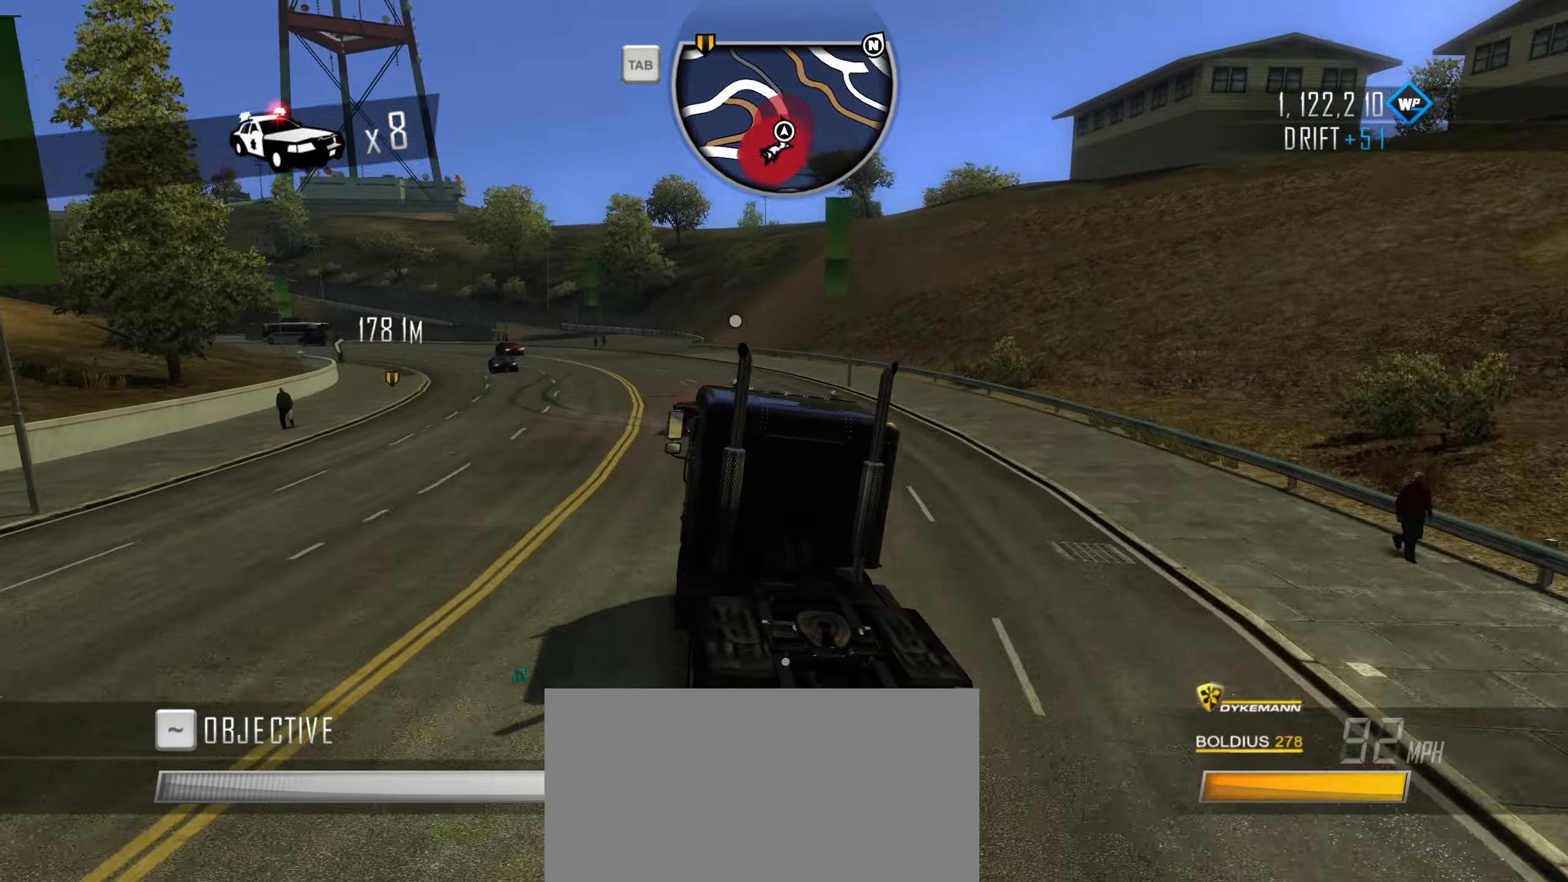
{"keys": ["q", "w"], "events": [[67, "a", "down"], [250, "a", "up"], [350, "q", "down"], [433, "q", "up"], [483, "q", "down"]]}
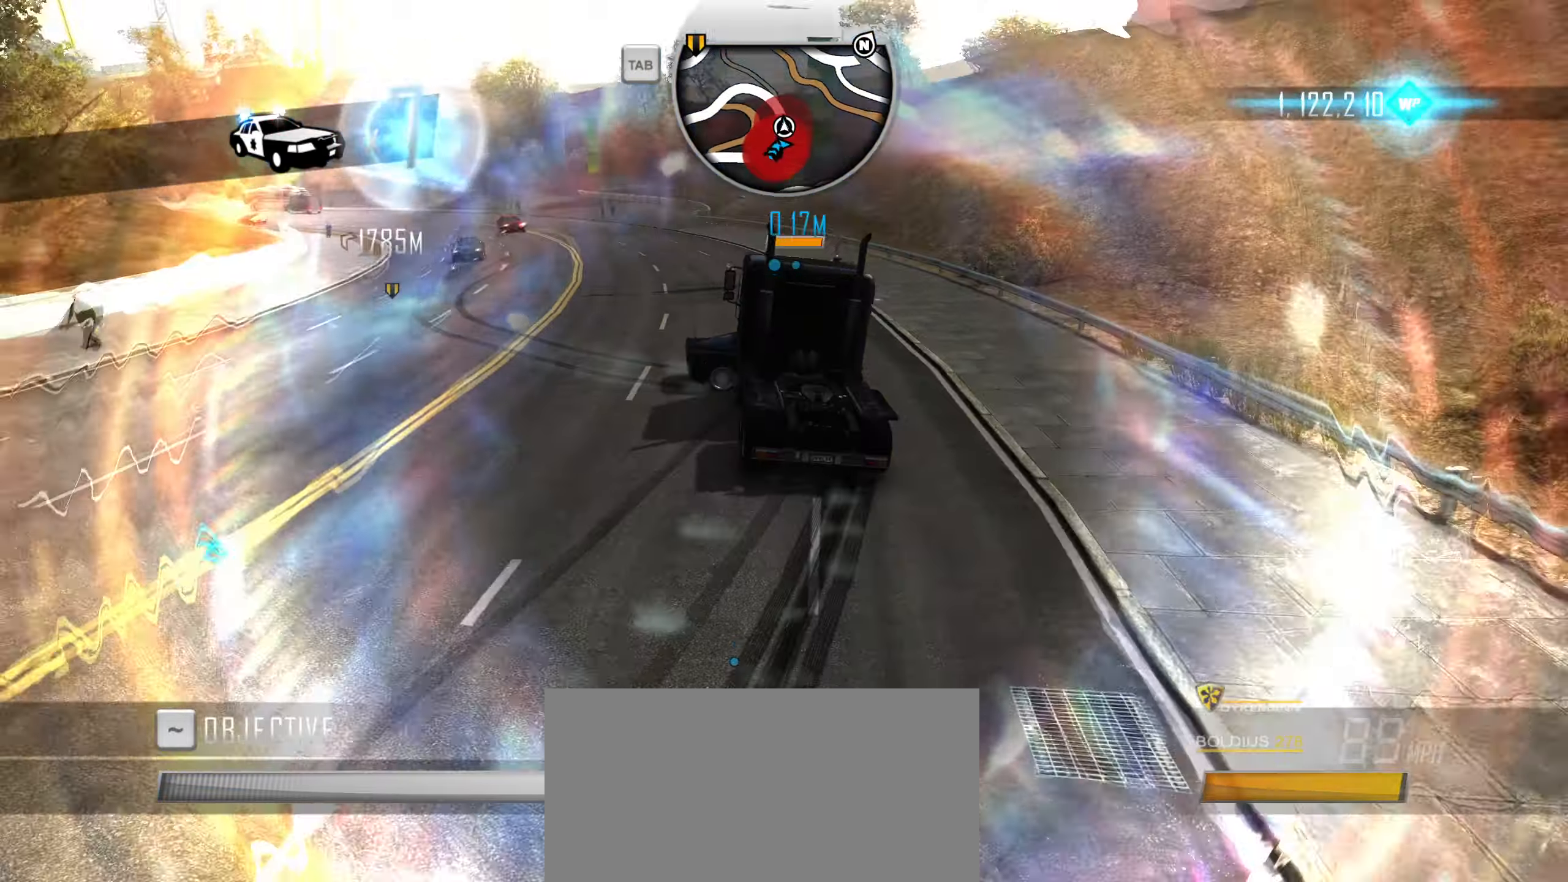
{"keys": ["a", "w"], "events": [[33, "q", "up"], [133, "q", "down"], [217, "q", "up"], [367, "a", "down"]]}
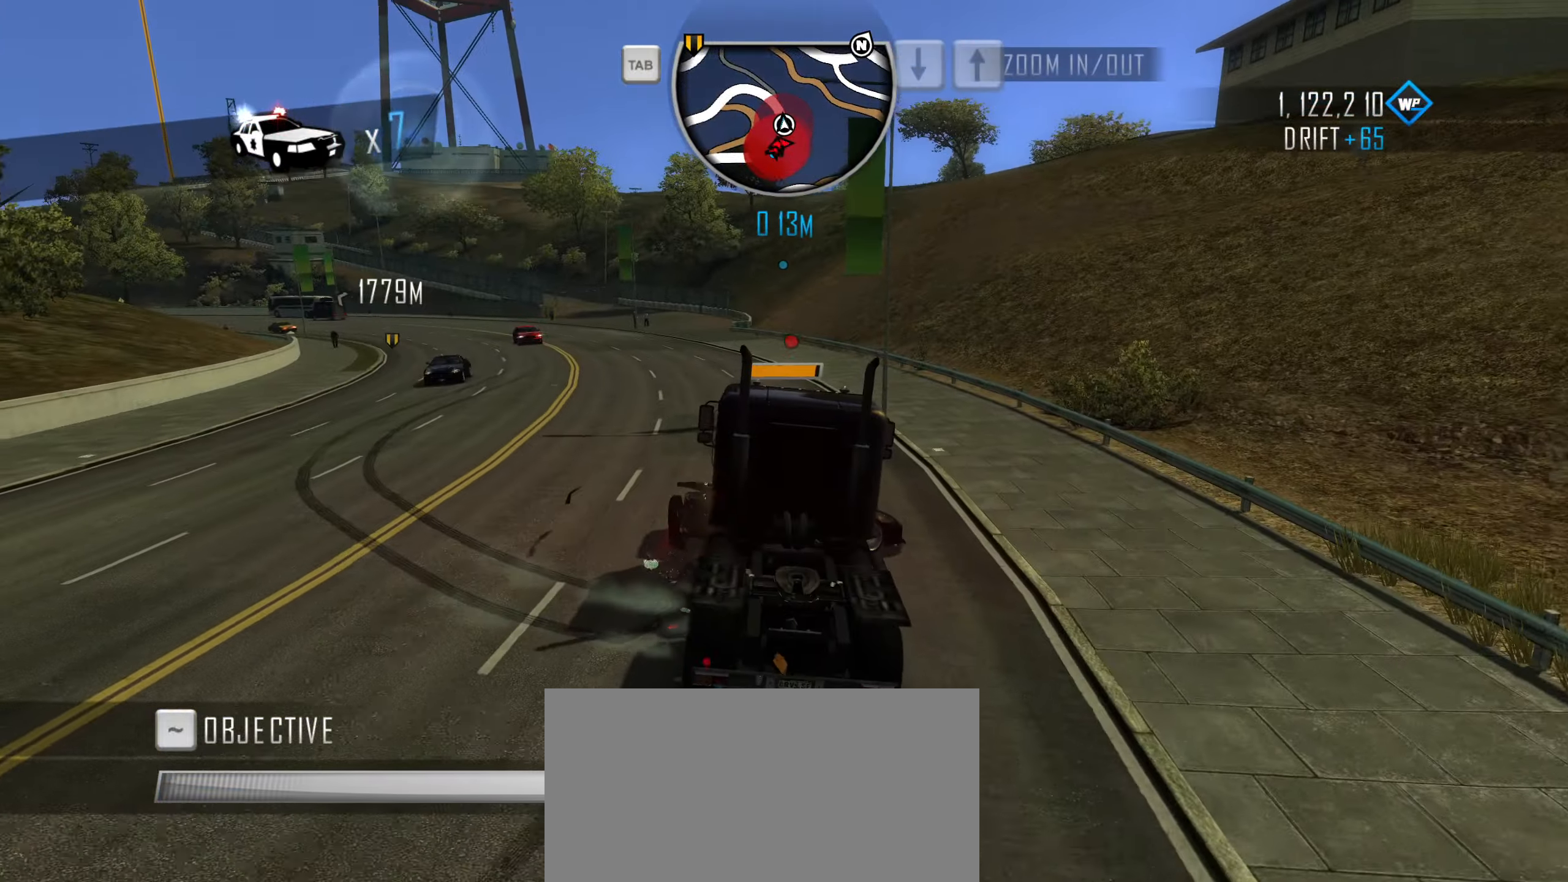
{"keys": ["a", "caps_lock", "w"], "events": [[233, "caps_lock", "down"]]}
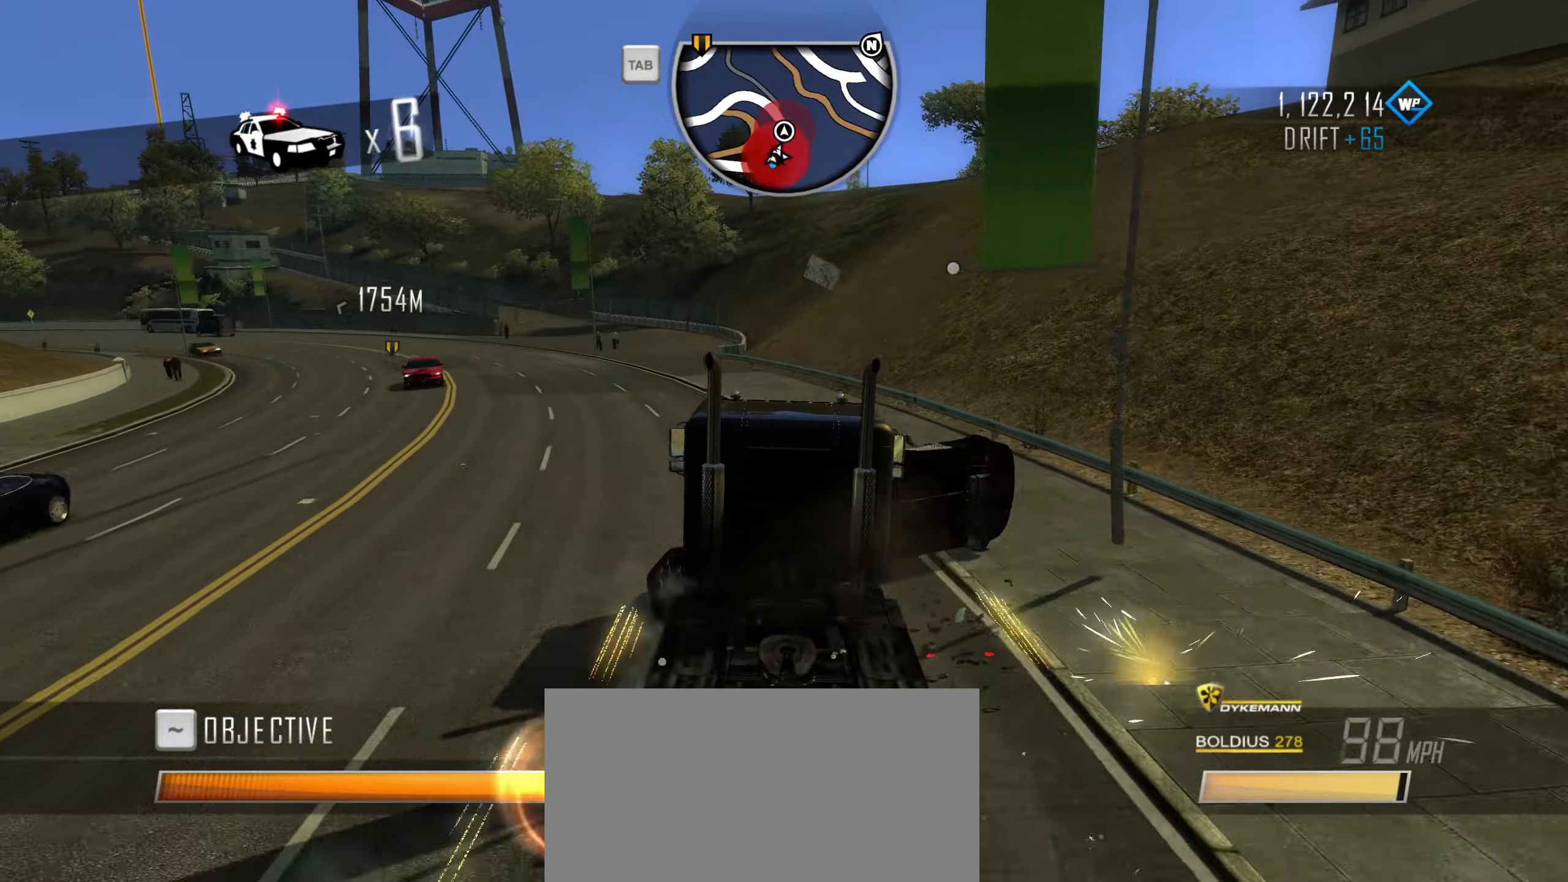
{"keys": ["a", "caps_lock", "w"], "events": []}
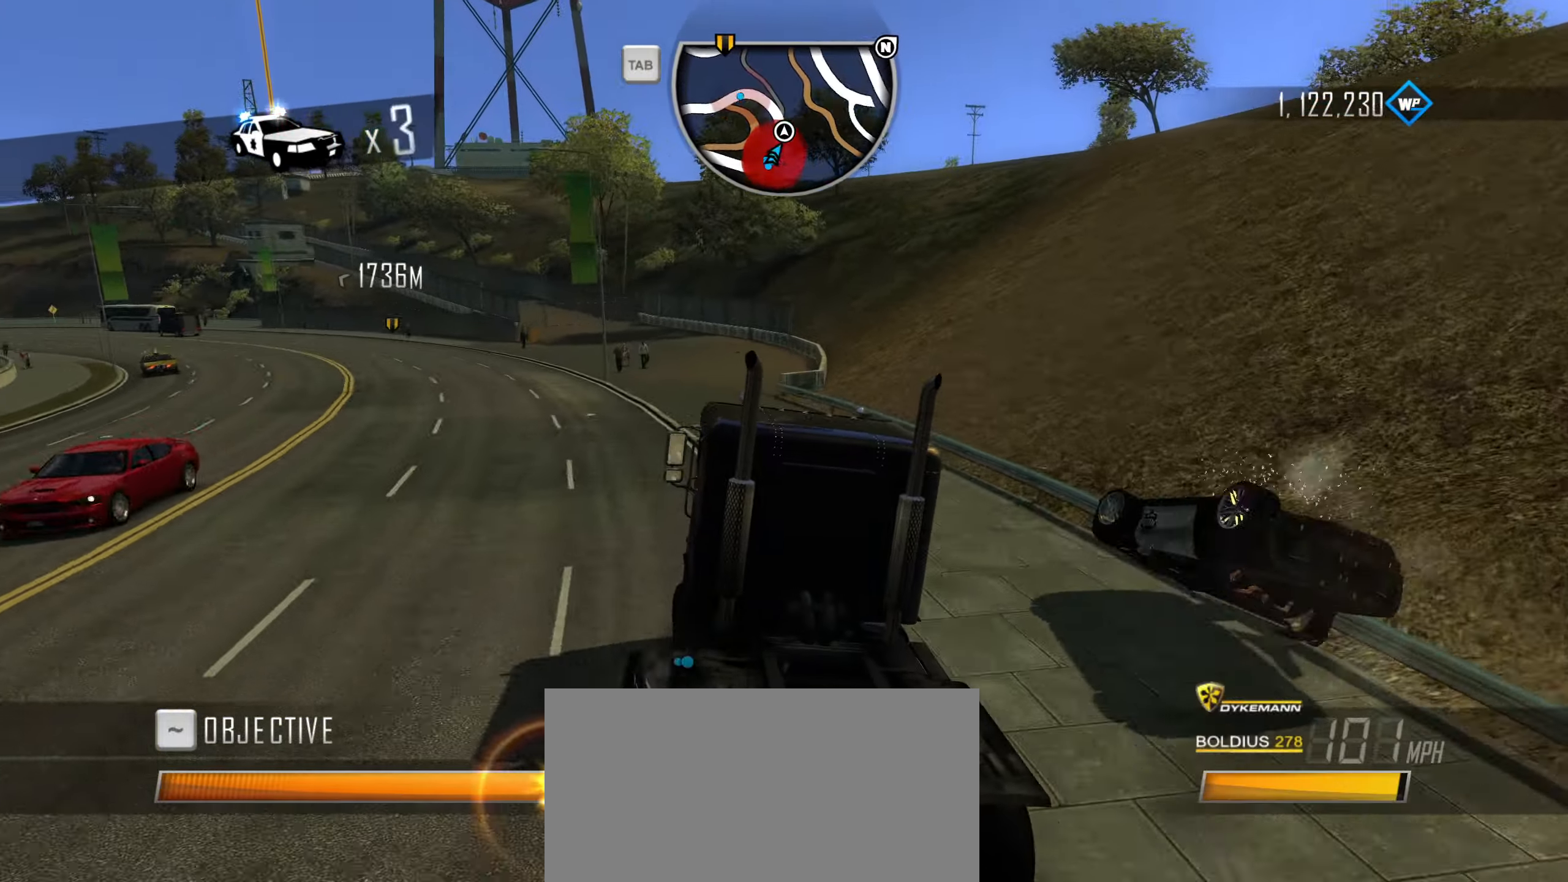
{"keys": ["w"], "events": [[117, "a", "up"], [167, "caps_lock", "up"], [267, "q", "down"], [317, "q", "up"], [367, "q", "down"], [450, "q", "up"]]}
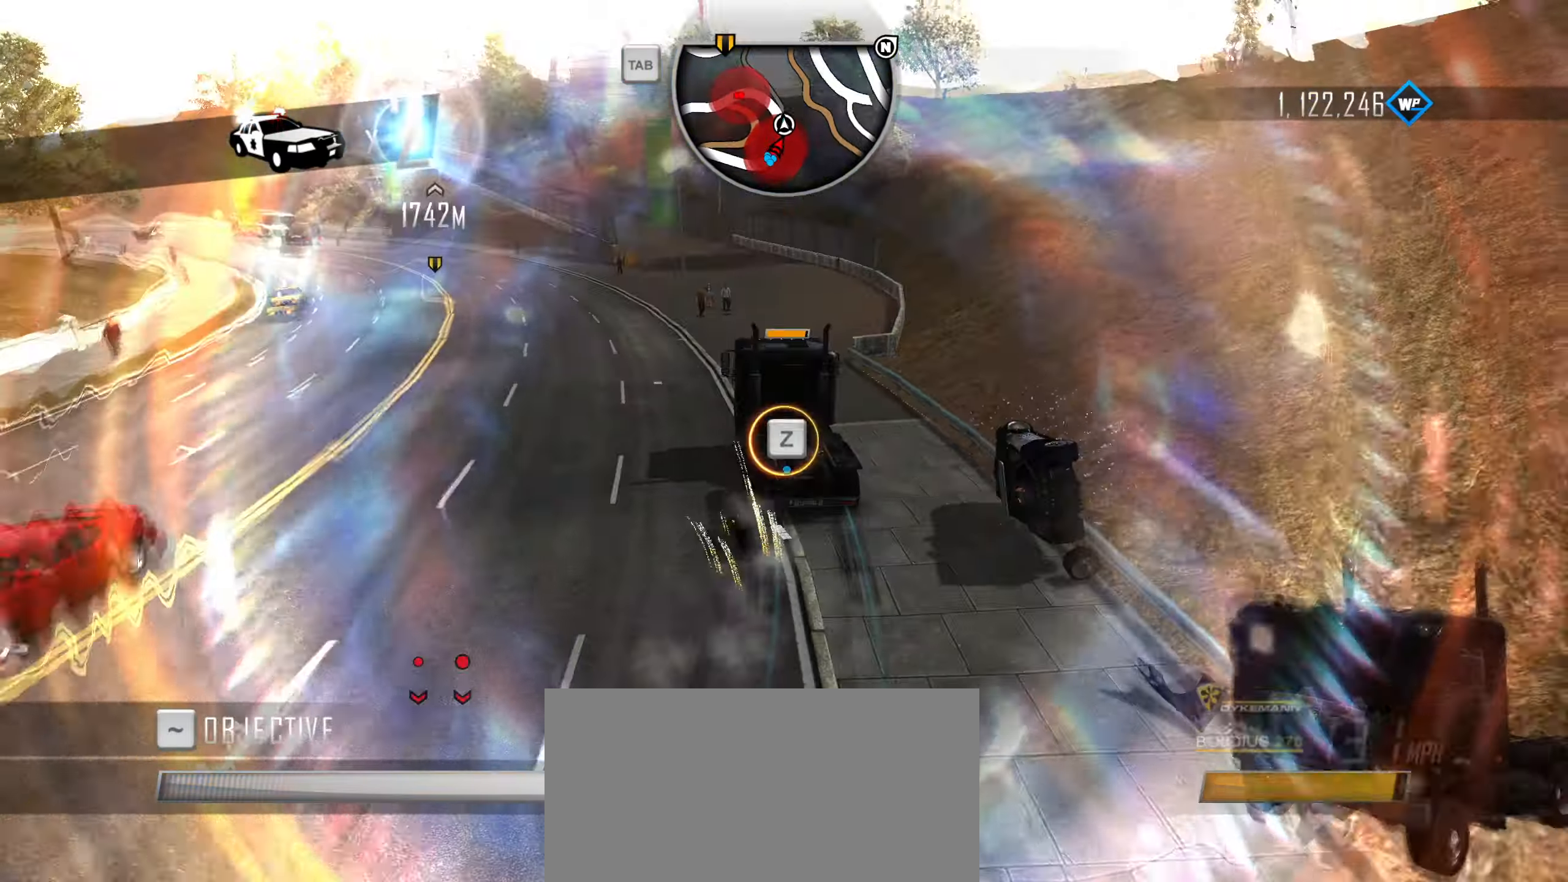
{"keys": ["w"], "events": [[16, "q", "down"], [116, "q", "up"], [300, "a", "down"], [483, "a", "up"]]}
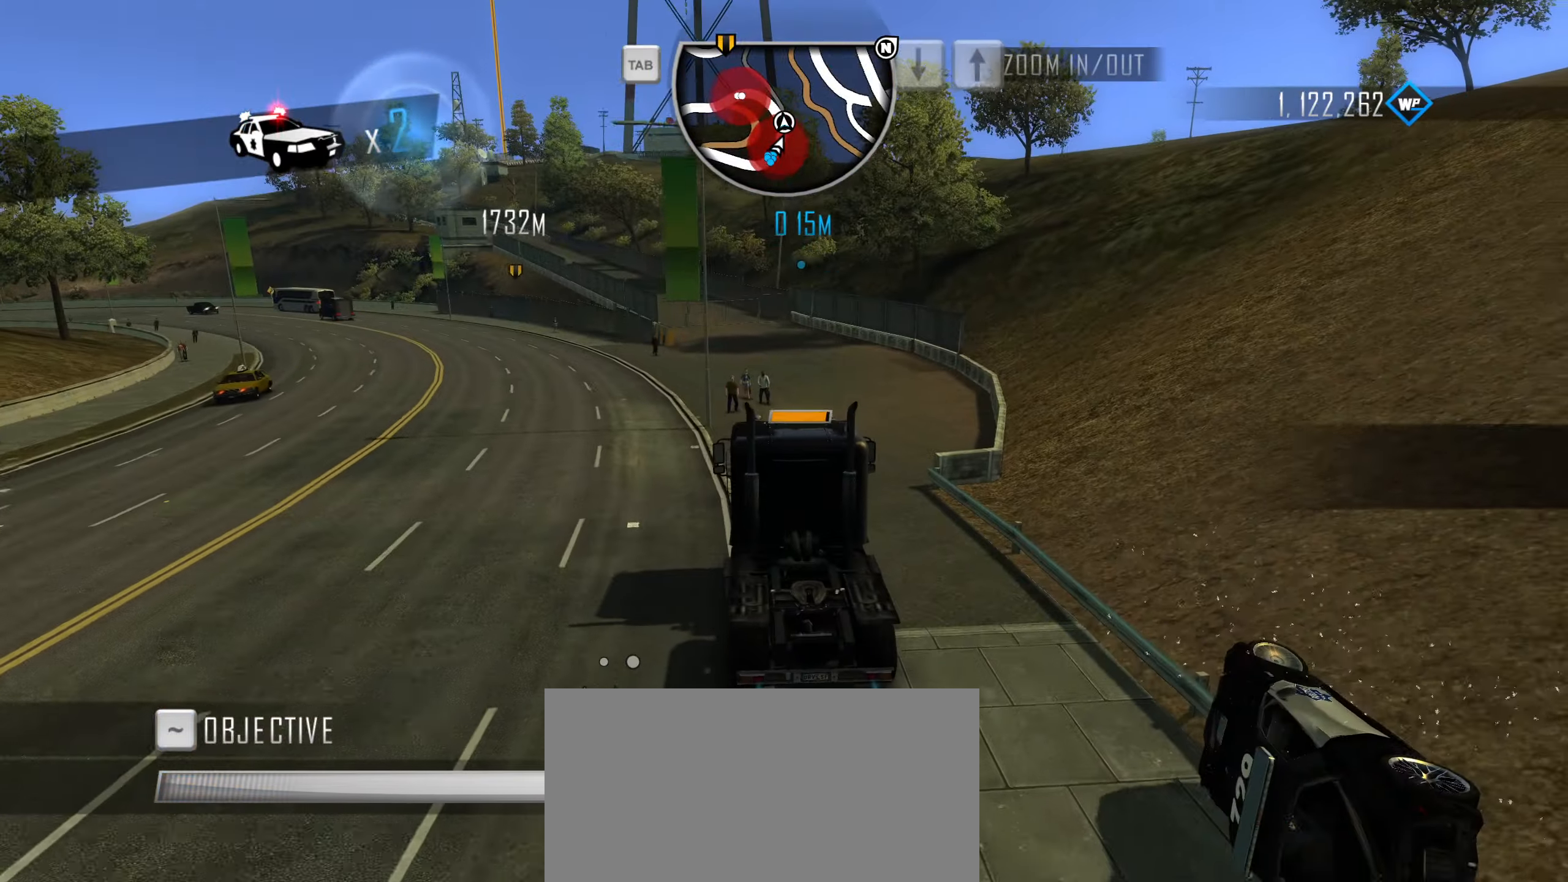
{"keys": ["a", "w"], "events": [[83, "a", "down"]]}
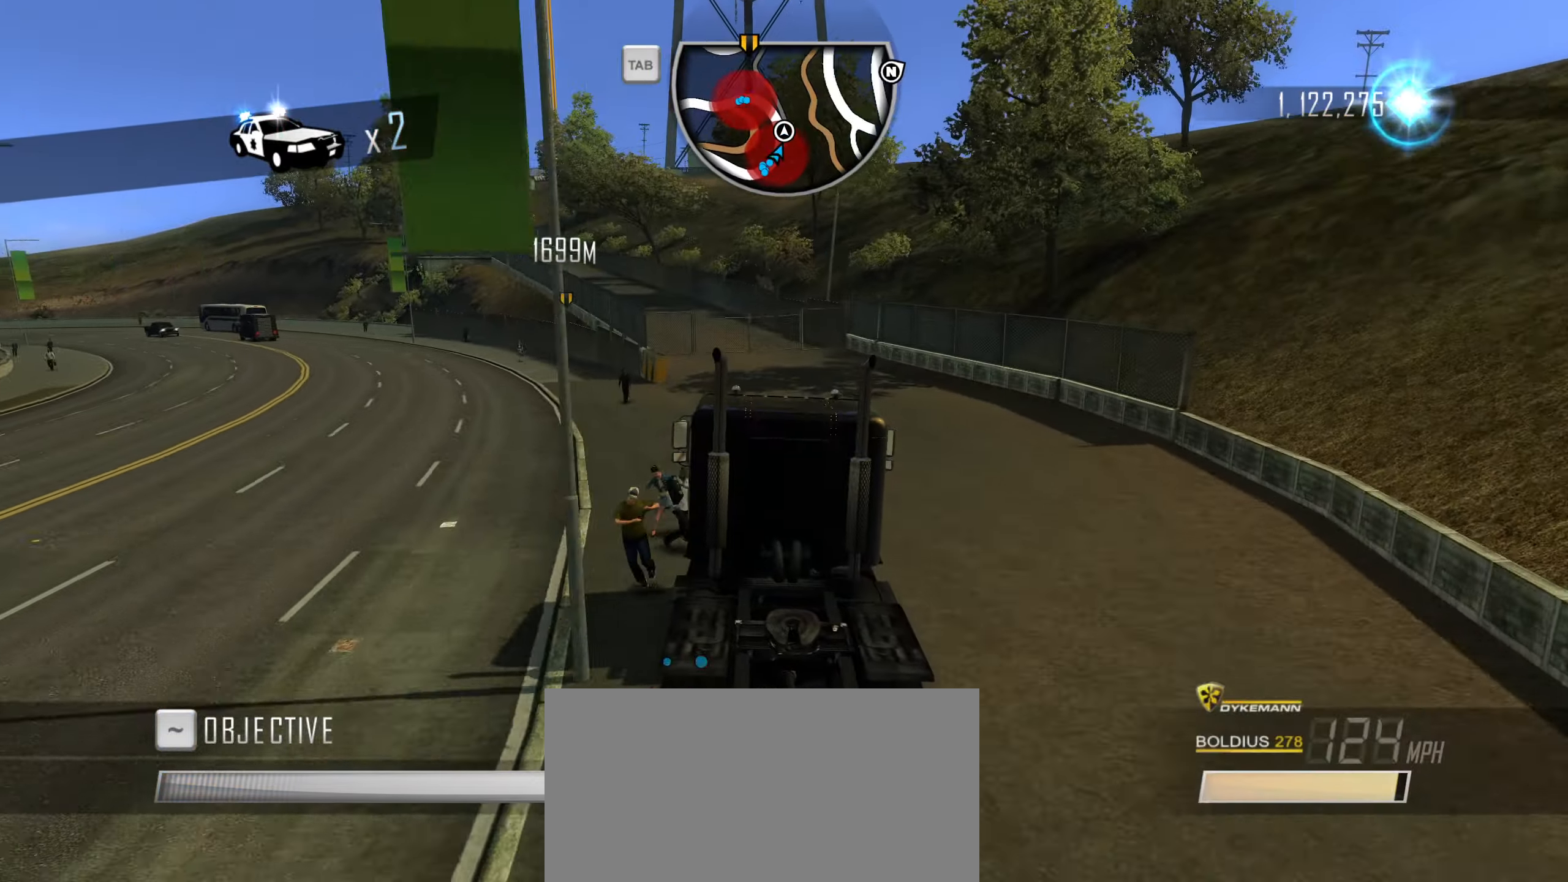
{"keys": ["a", "w"], "events": []}
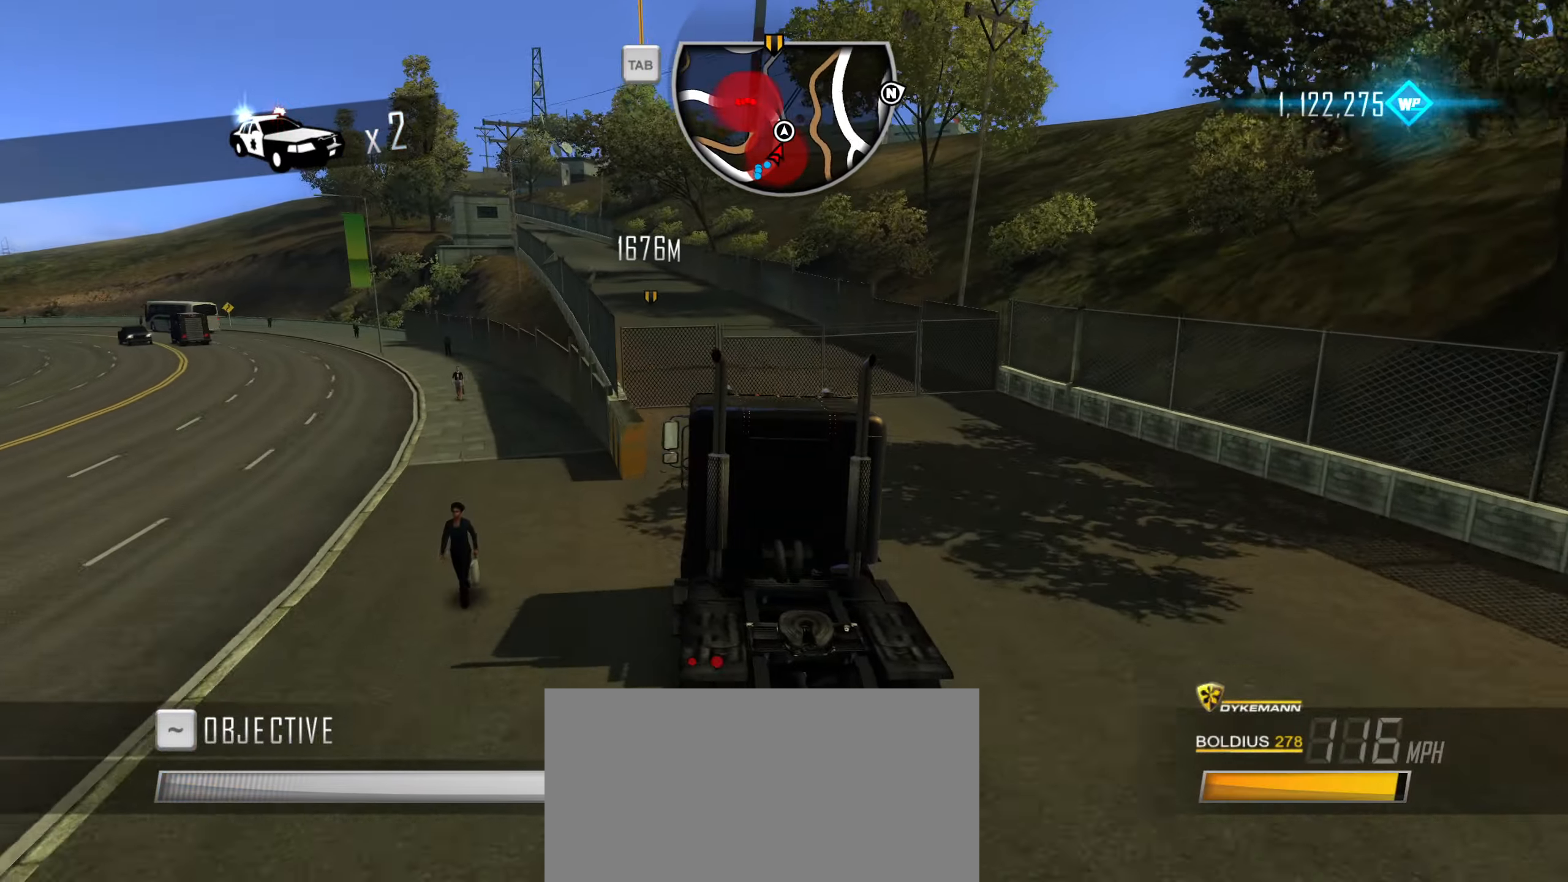
{"keys": ["w"], "events": [[350, "a", "up"]]}
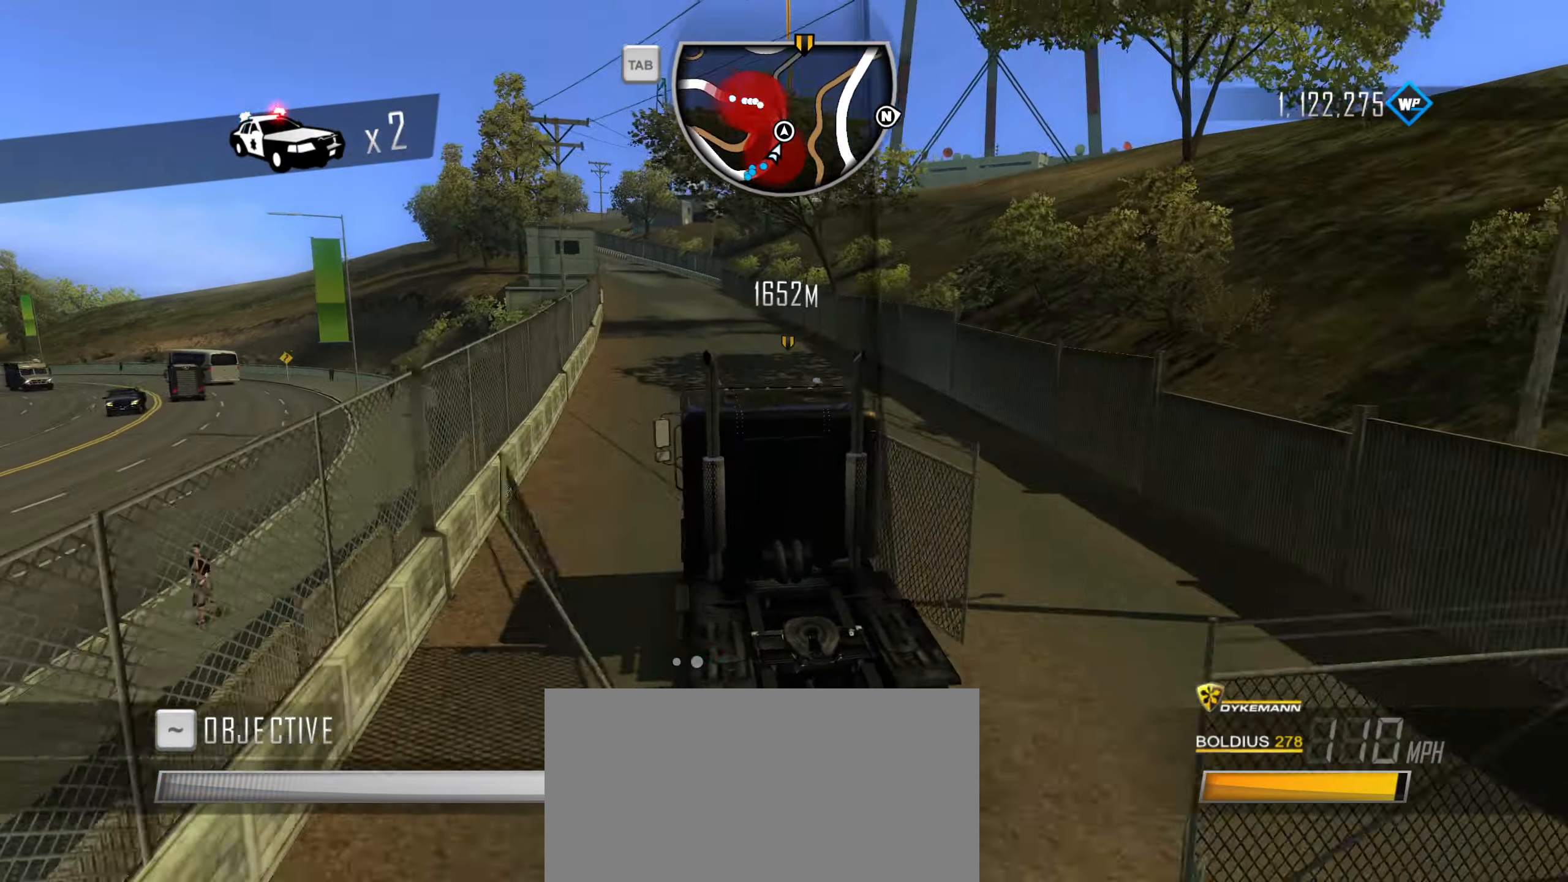
{"keys": ["a", "w"], "events": [[400, "a", "down"]]}
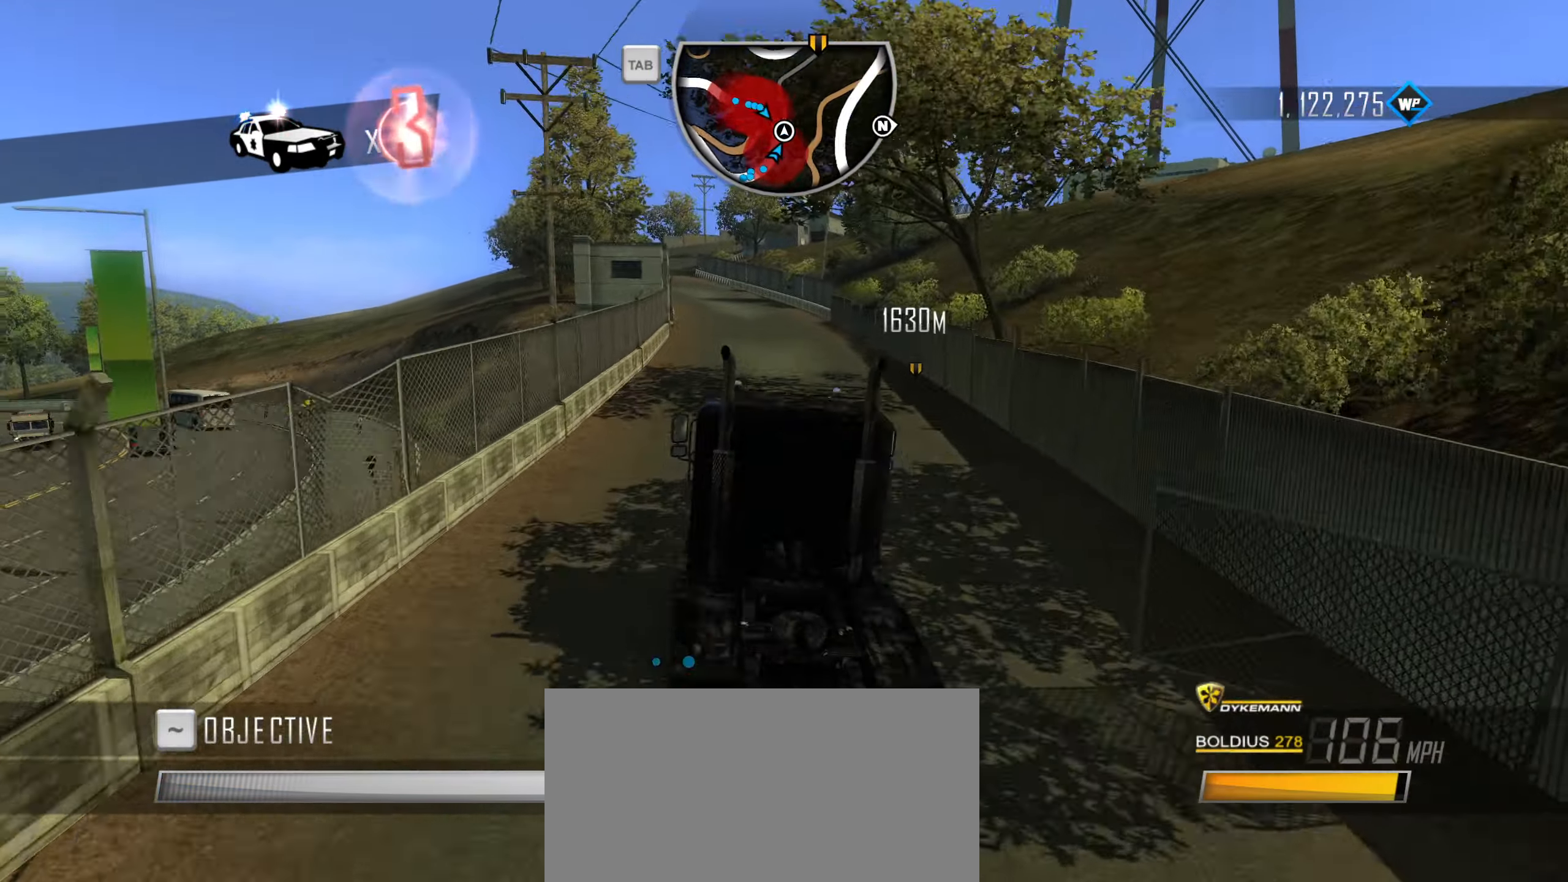
{"keys": ["a", "w"], "events": [[50, "a", "up"], [283, "a", "down"]]}
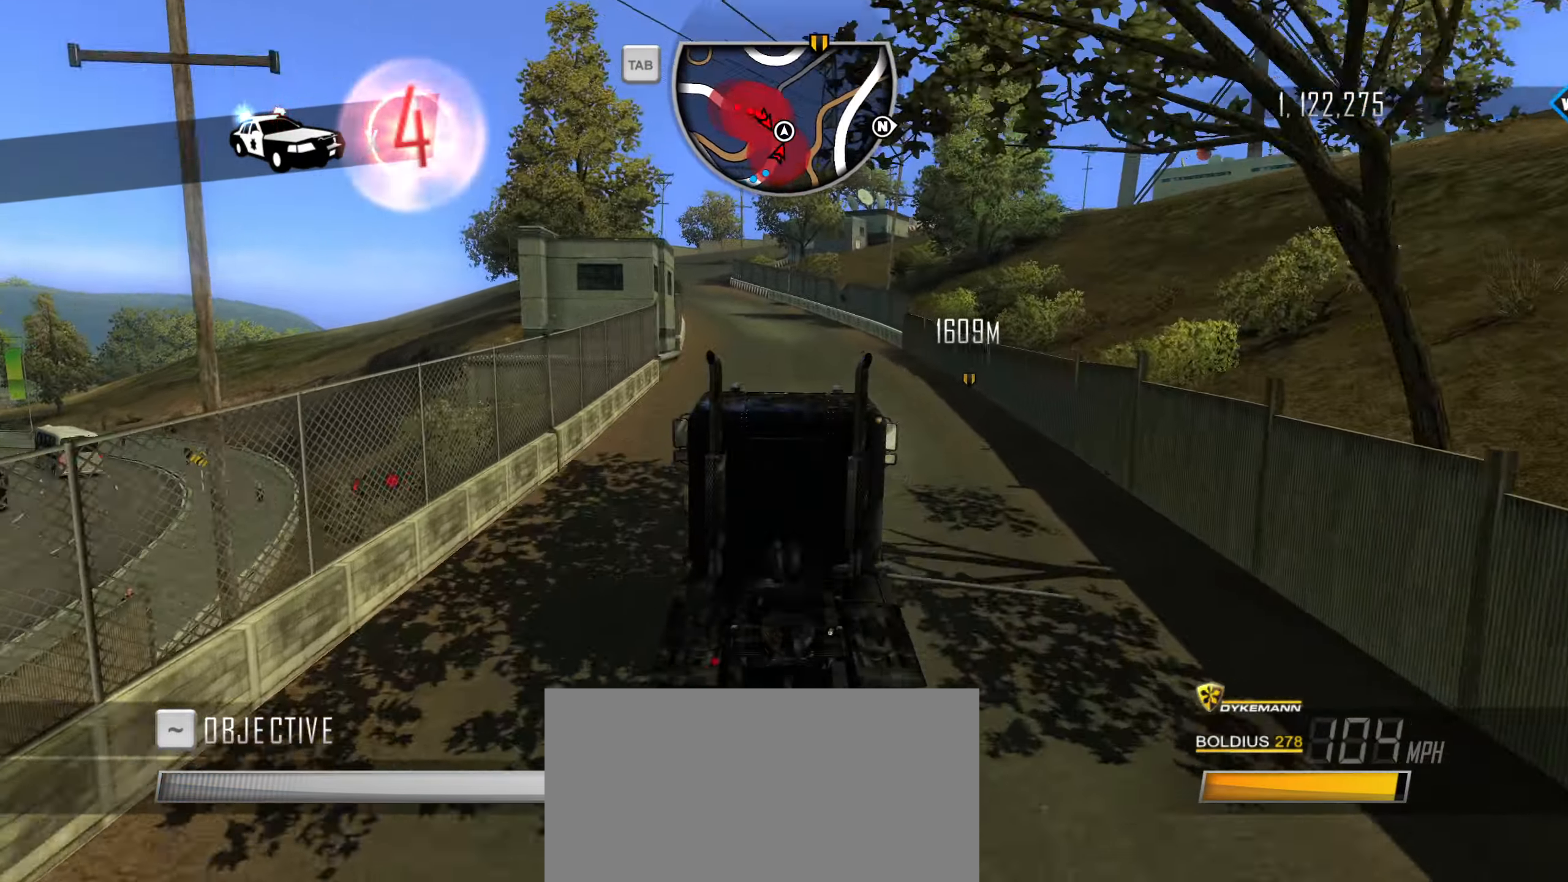
{"keys": ["a", "w"], "events": [[16, "a", "up"], [200, "a", "down"], [350, "a", "up"], [483, "a", "down"]]}
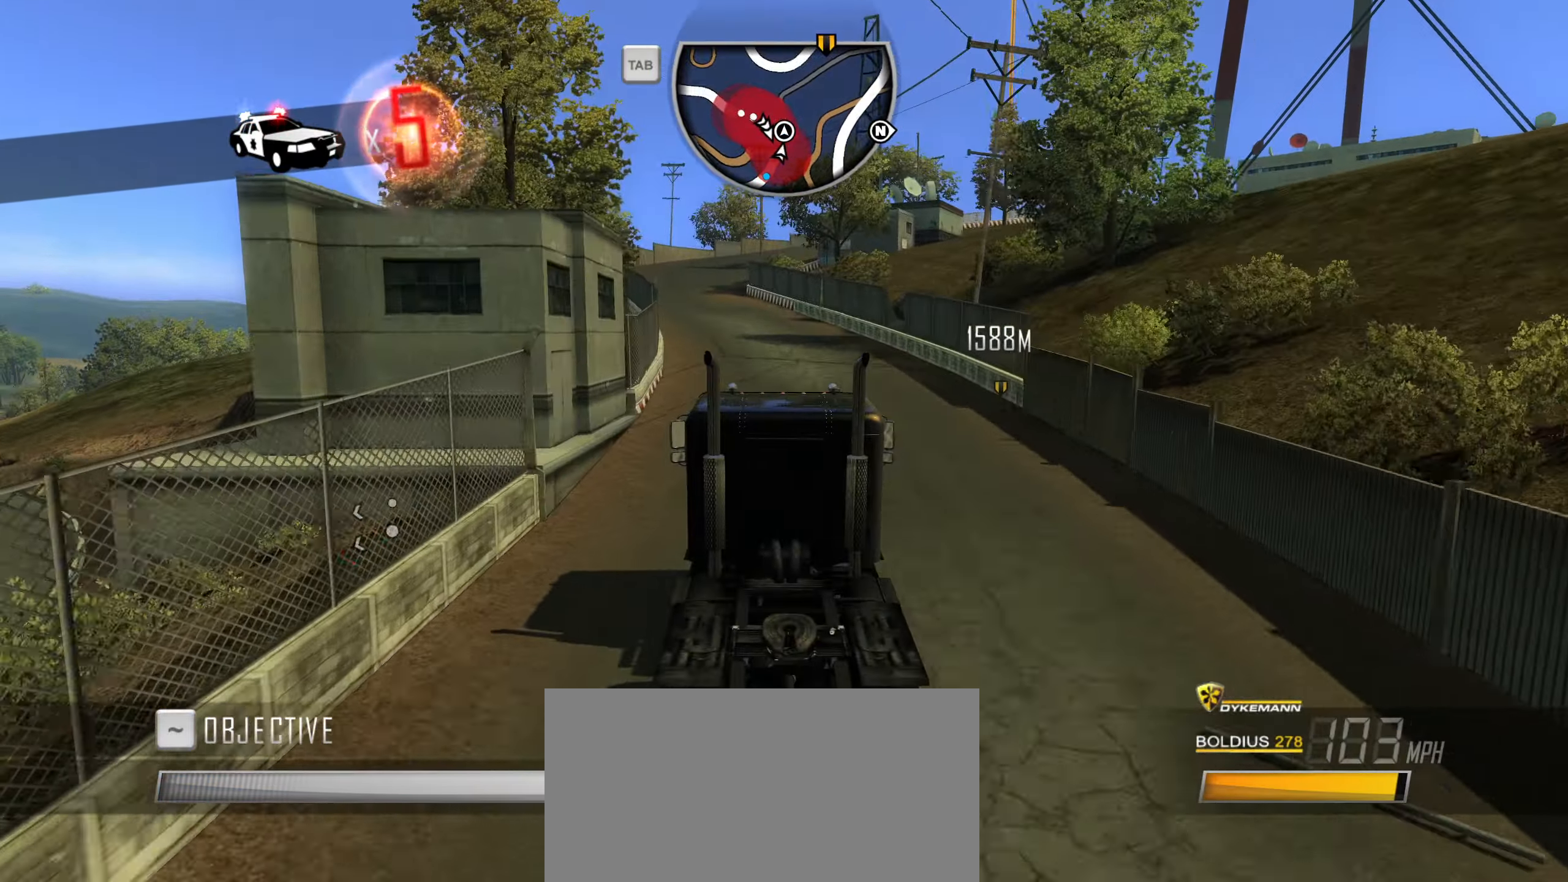
{"keys": ["a", "w"], "events": [[133, "a", "up"], [216, "a", "down"], [316, "a", "up"], [416, "a", "down"]]}
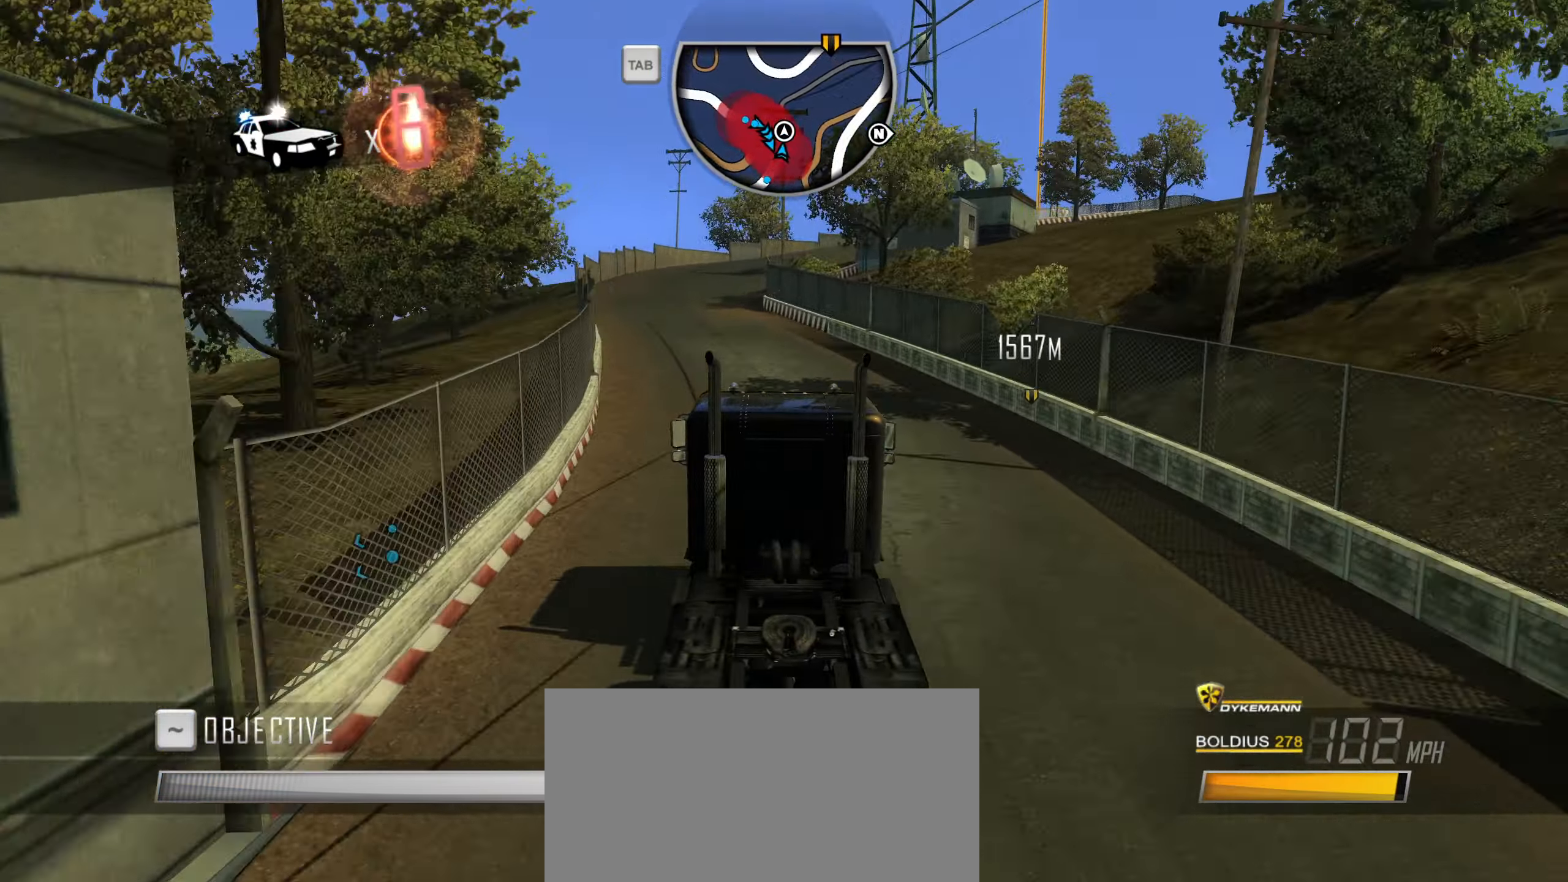
{"keys": ["a"], "events": [[50, "a", "up"], [183, "a", "down"], [416, "w", "up"]]}
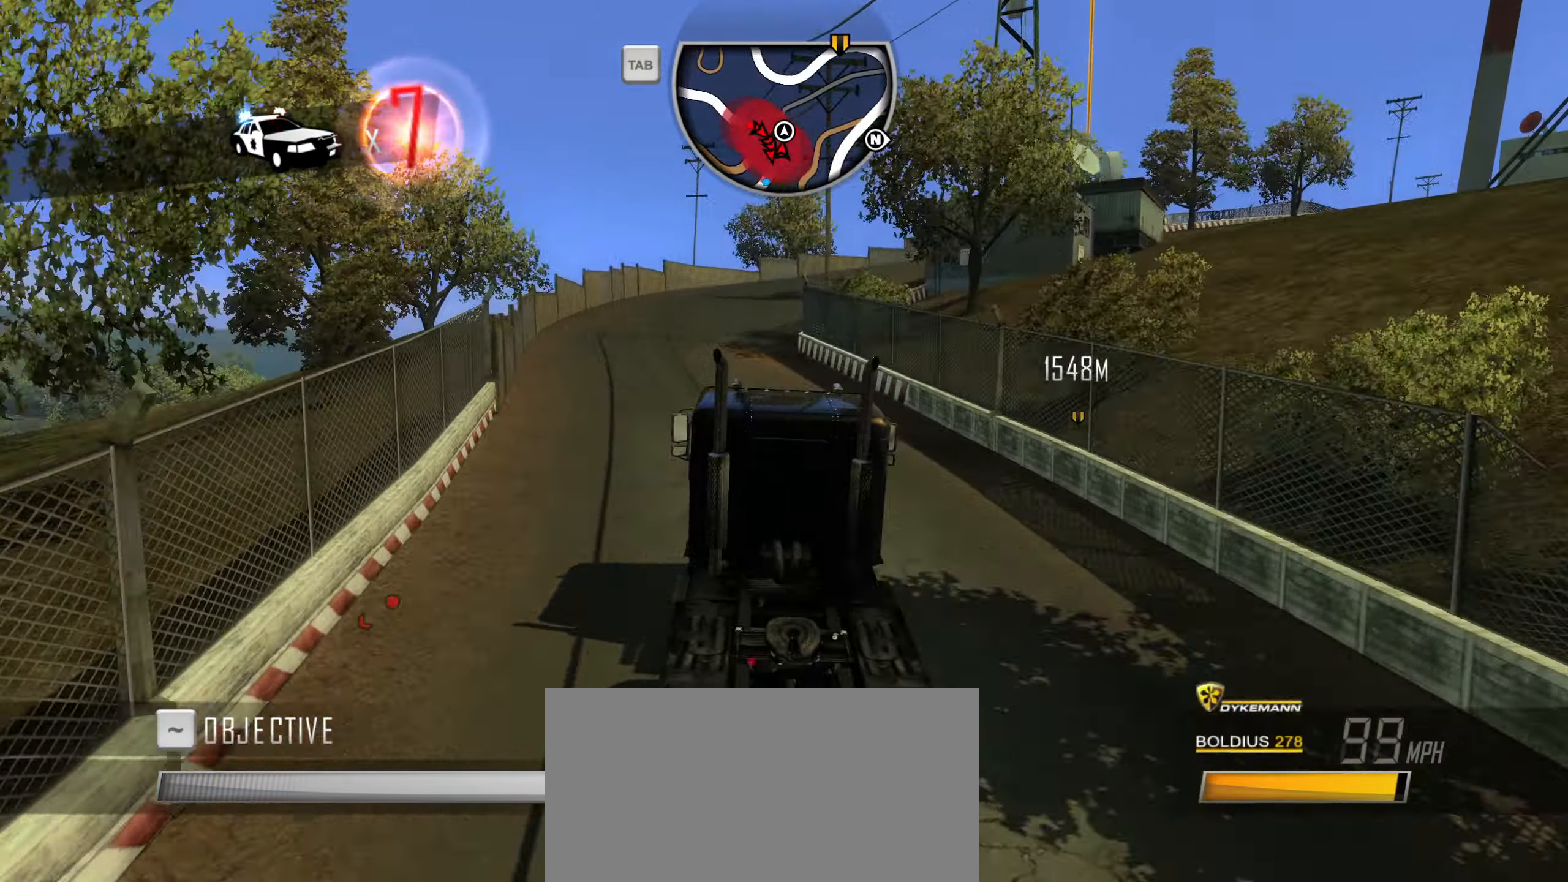
{"keys": ["d", "s"], "events": [[16, "a", "up"], [299, "d", "down"], [432, "s", "down"]]}
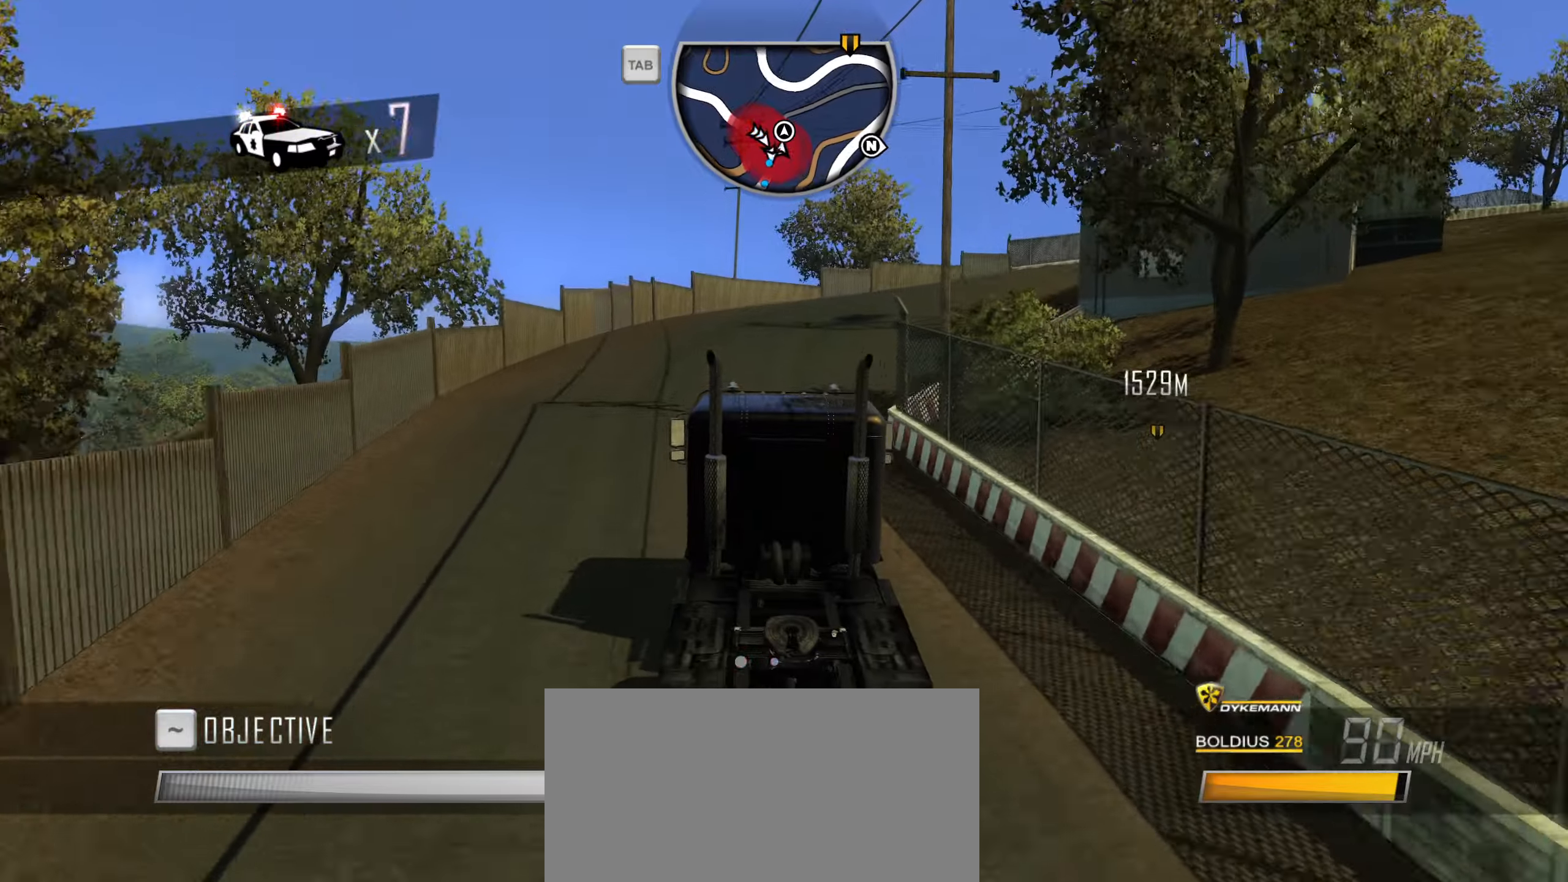
{"keys": ["d", "space"], "events": [[150, "s", "up"], [400, "space", "down"]]}
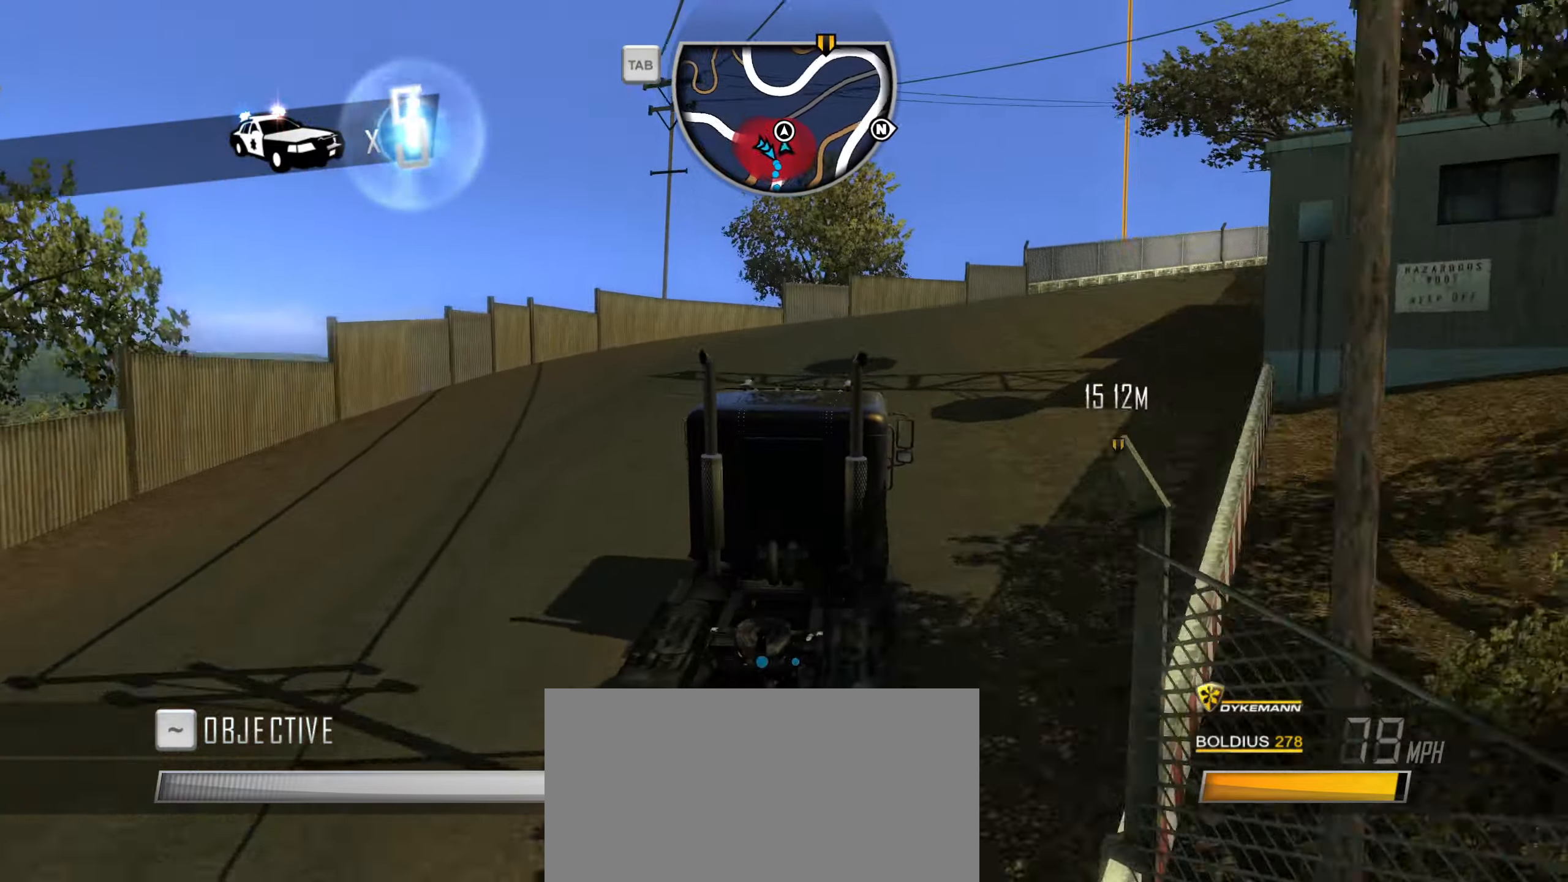
{"keys": ["d", "w"], "events": [[83, "space", "up"], [133, "space", "down"], [216, "space", "up"], [350, "w", "down"]]}
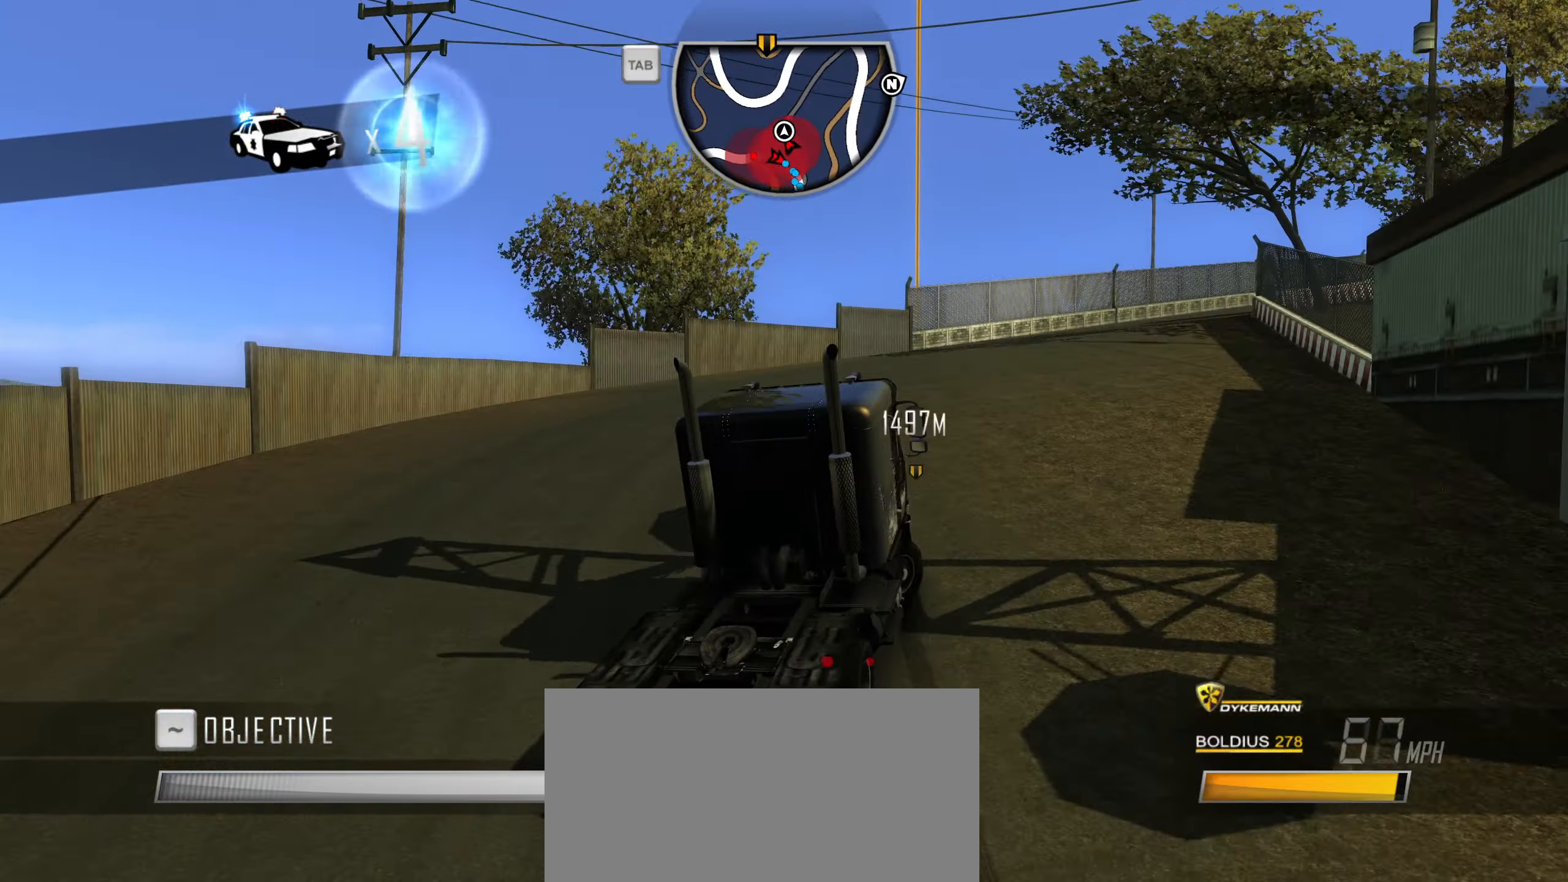
{"keys": ["w"], "events": [[50, "d", "up"]]}
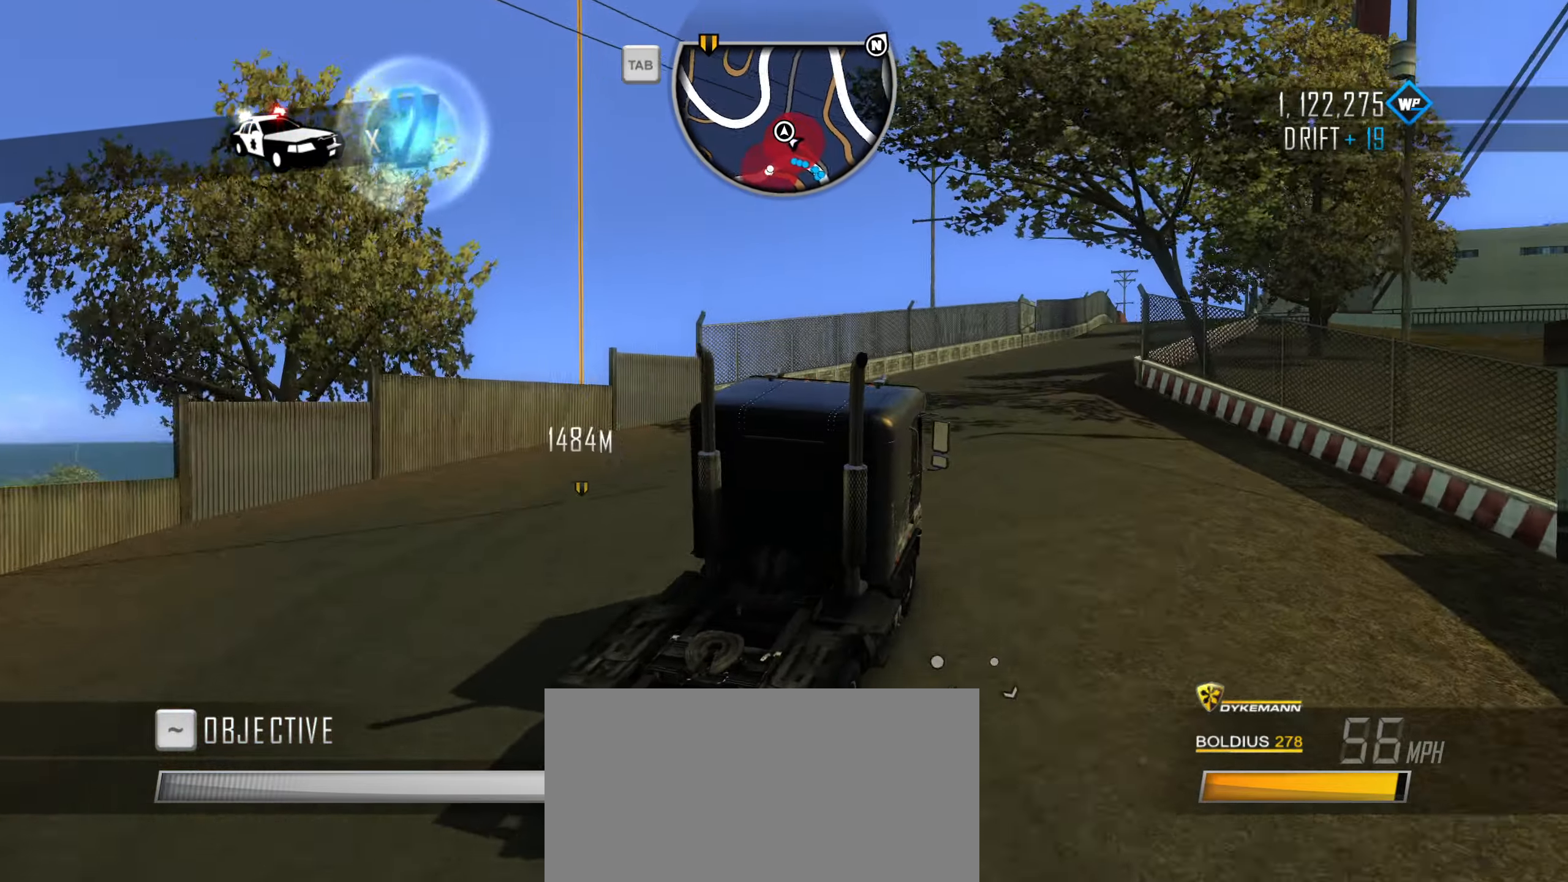
{"keys": ["w"], "events": [[150, "q", "down"], [200, "q", "up"], [300, "q", "down"], [350, "q", "up"], [400, "q", "down"], [483, "q", "up"]]}
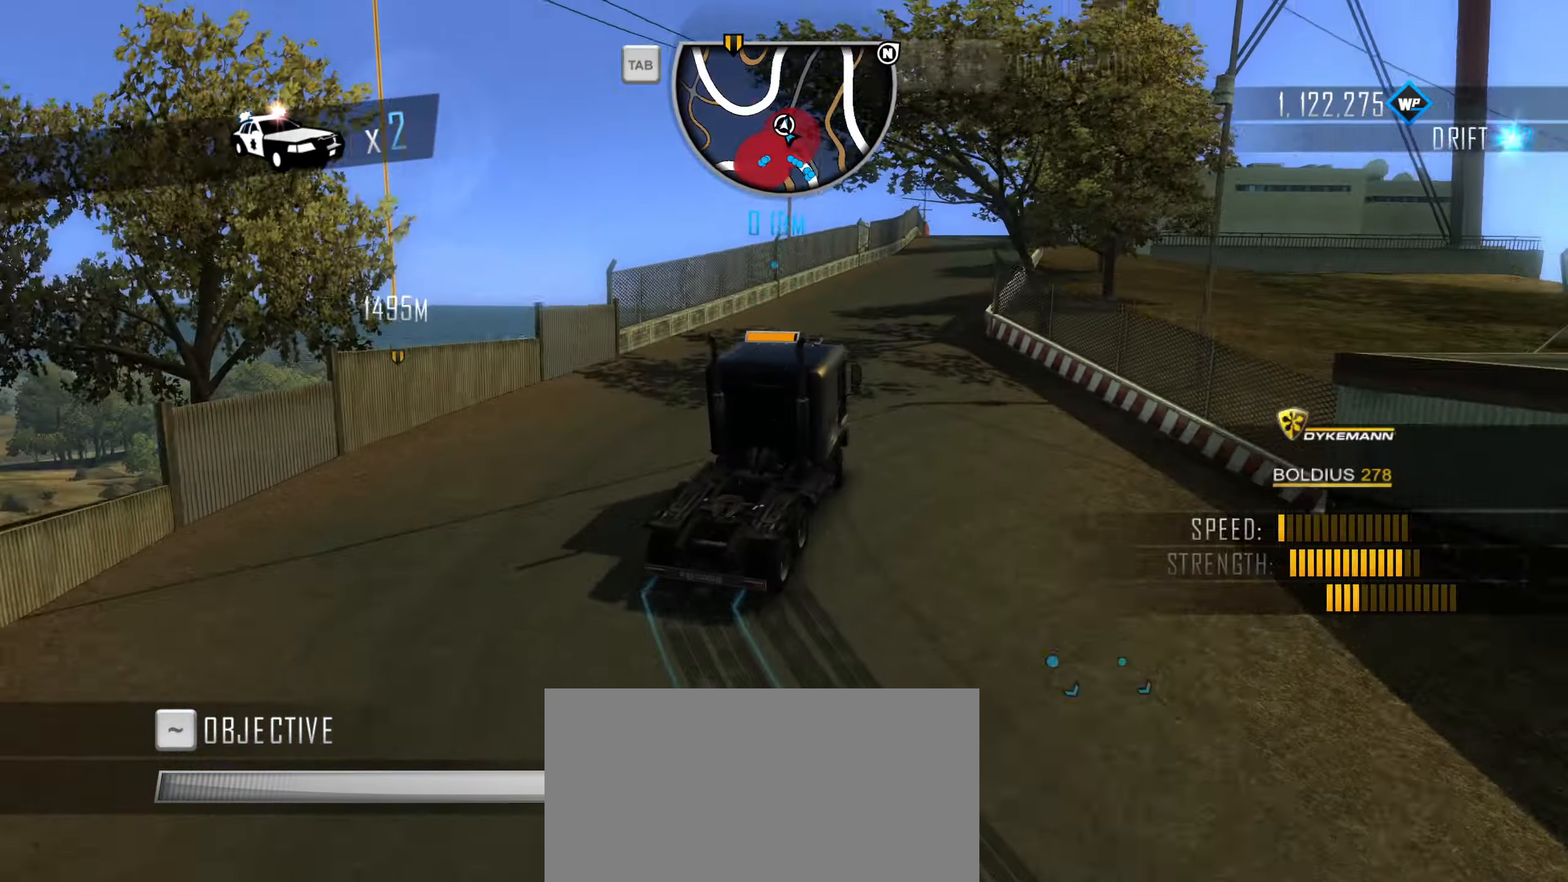
{"keys": ["caps_lock", "w"], "events": [[33, "q", "down"], [83, "q", "up"], [416, "caps_lock", "down"]]}
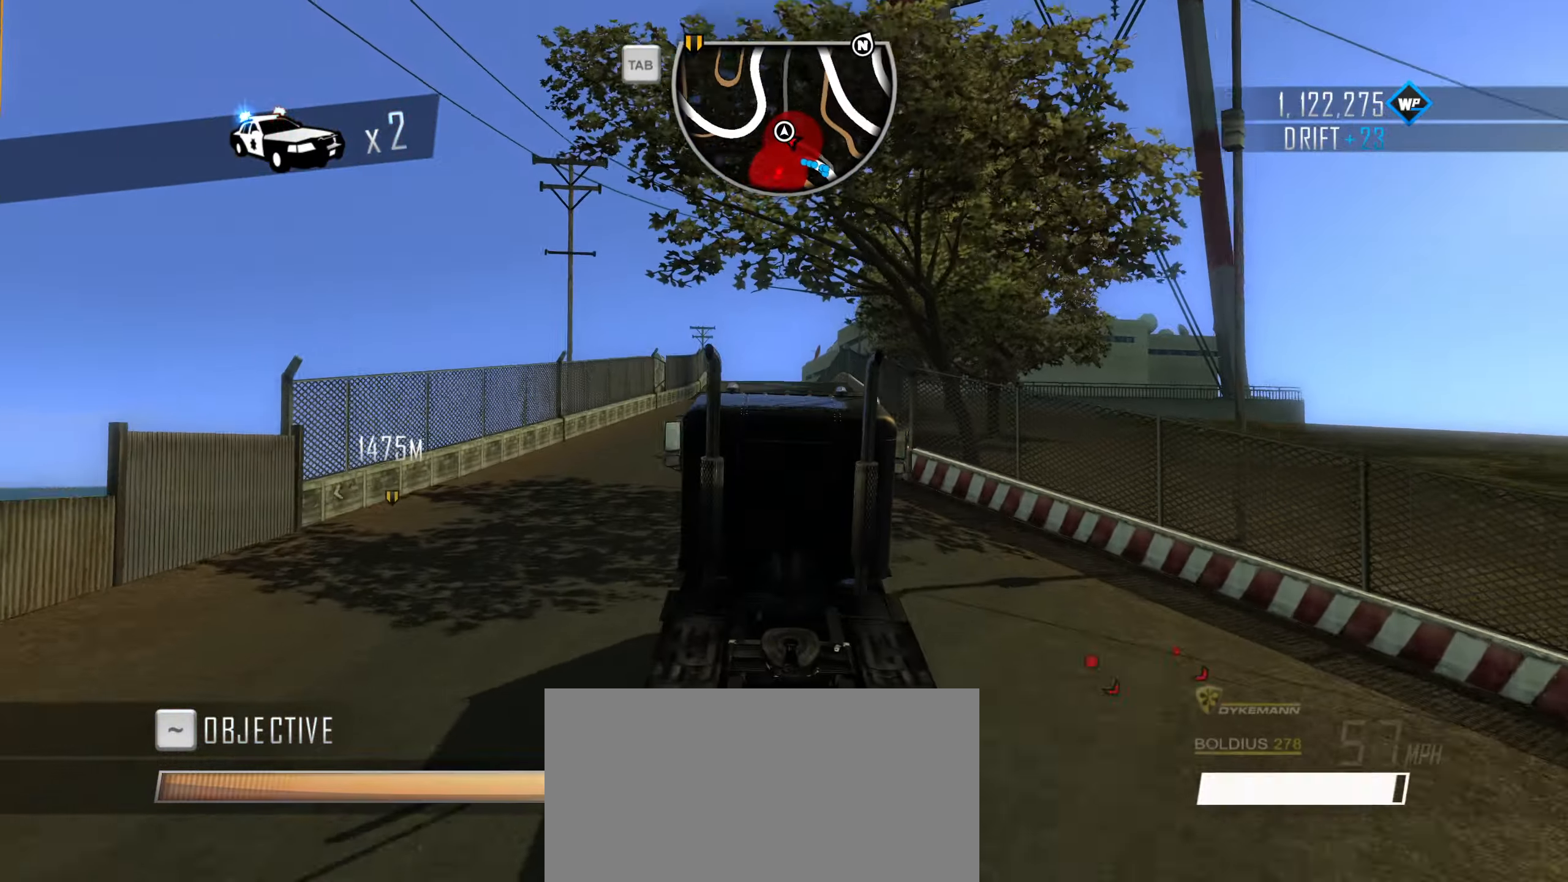
{"keys": ["caps_lock", "d", "w"], "events": [[333, "d", "down"]]}
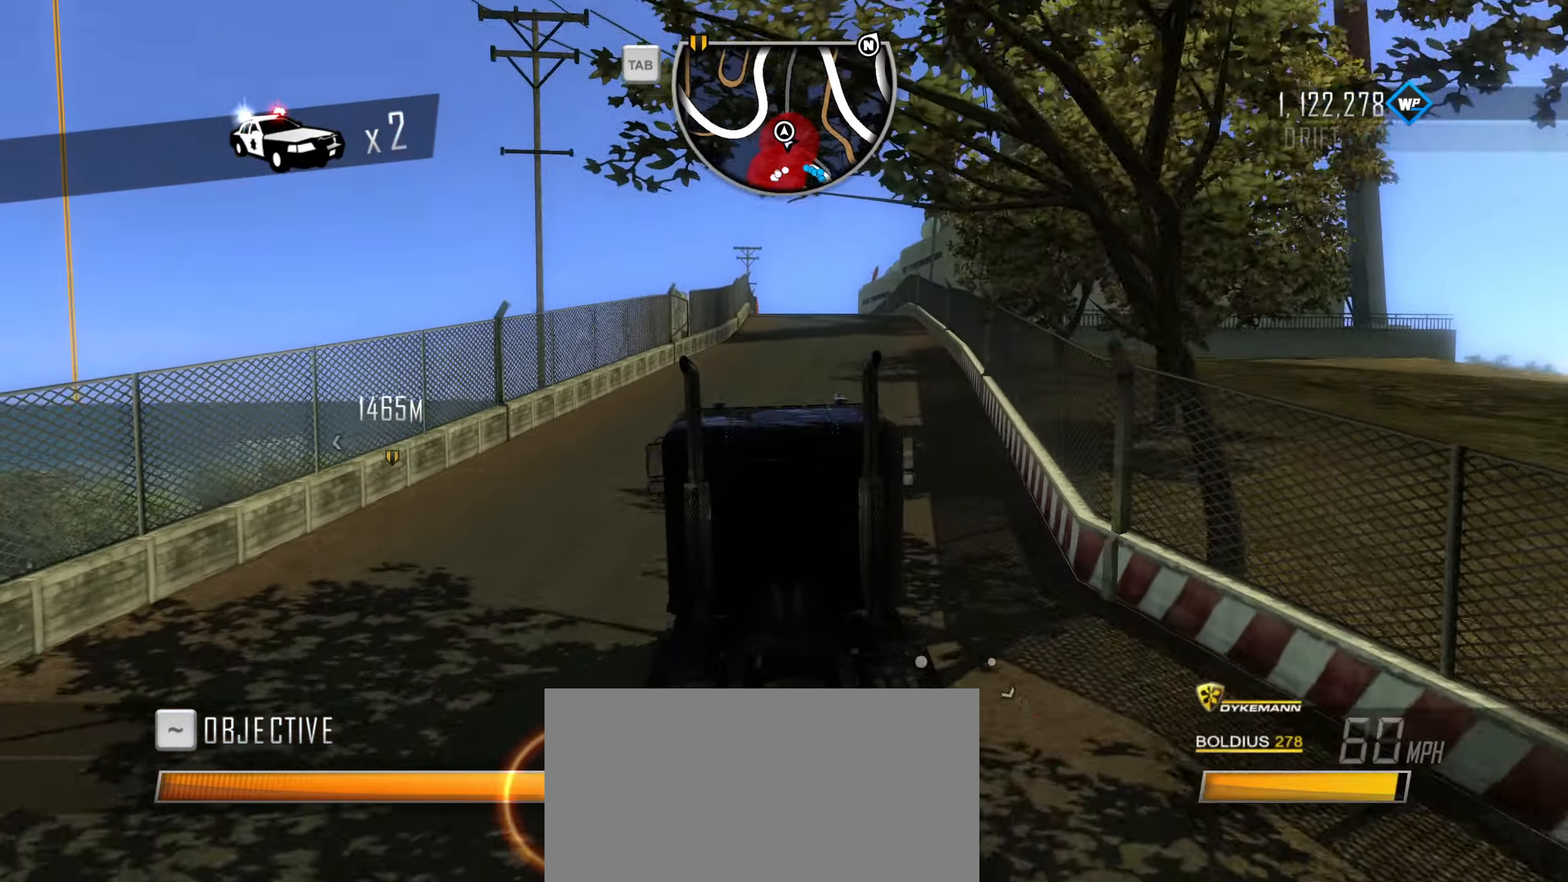
{"keys": ["caps_lock", "w"], "events": [[16, "d", "up"], [200, "d", "down"], [250, "d", "up"]]}
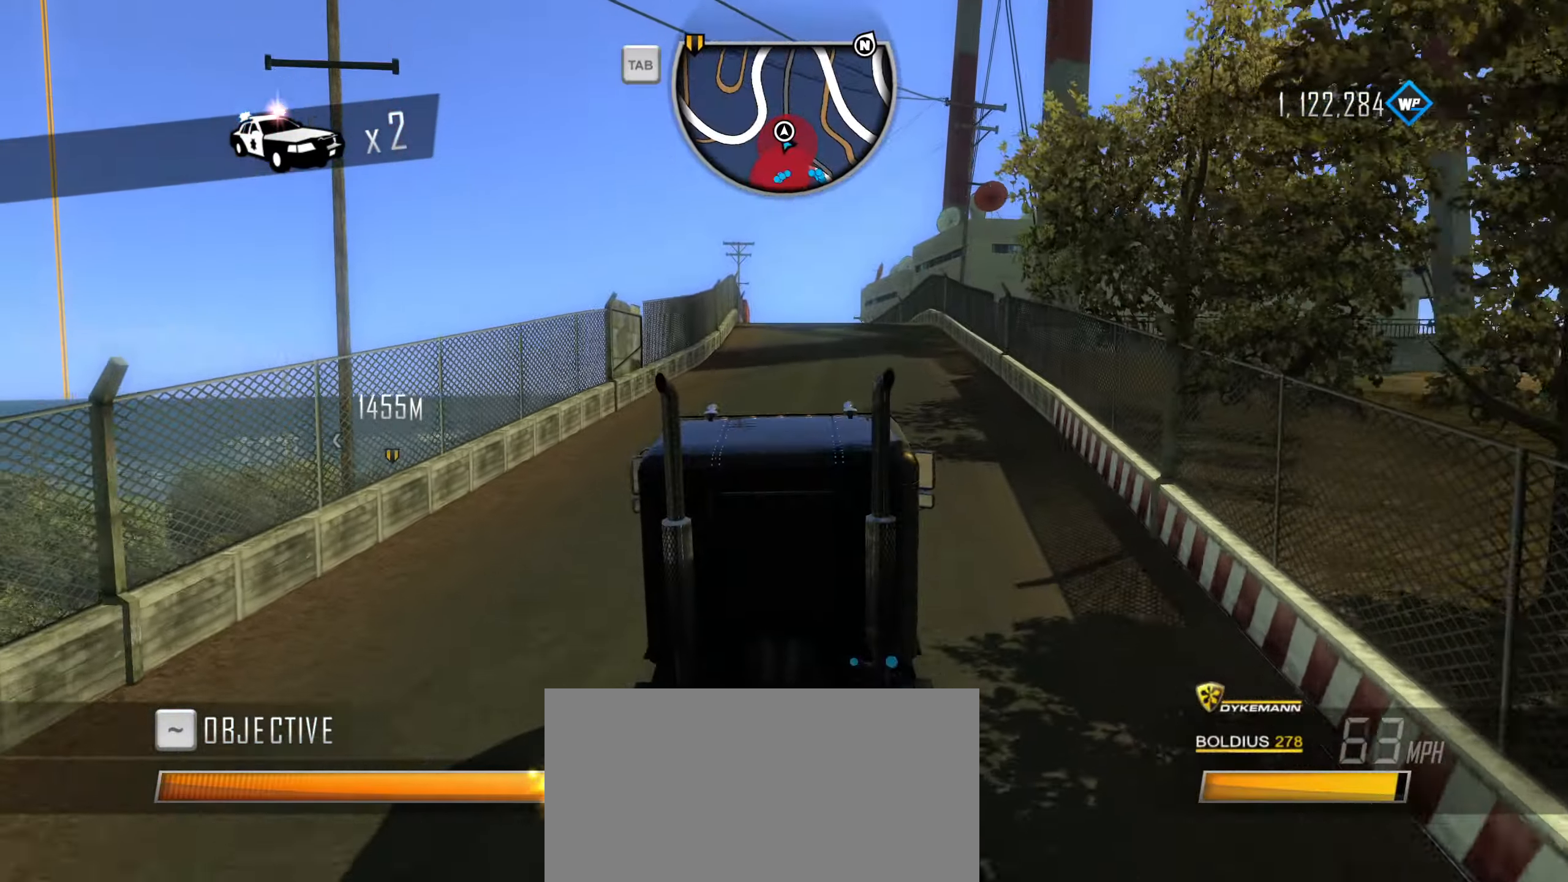
{"keys": ["caps_lock", "w"], "events": []}
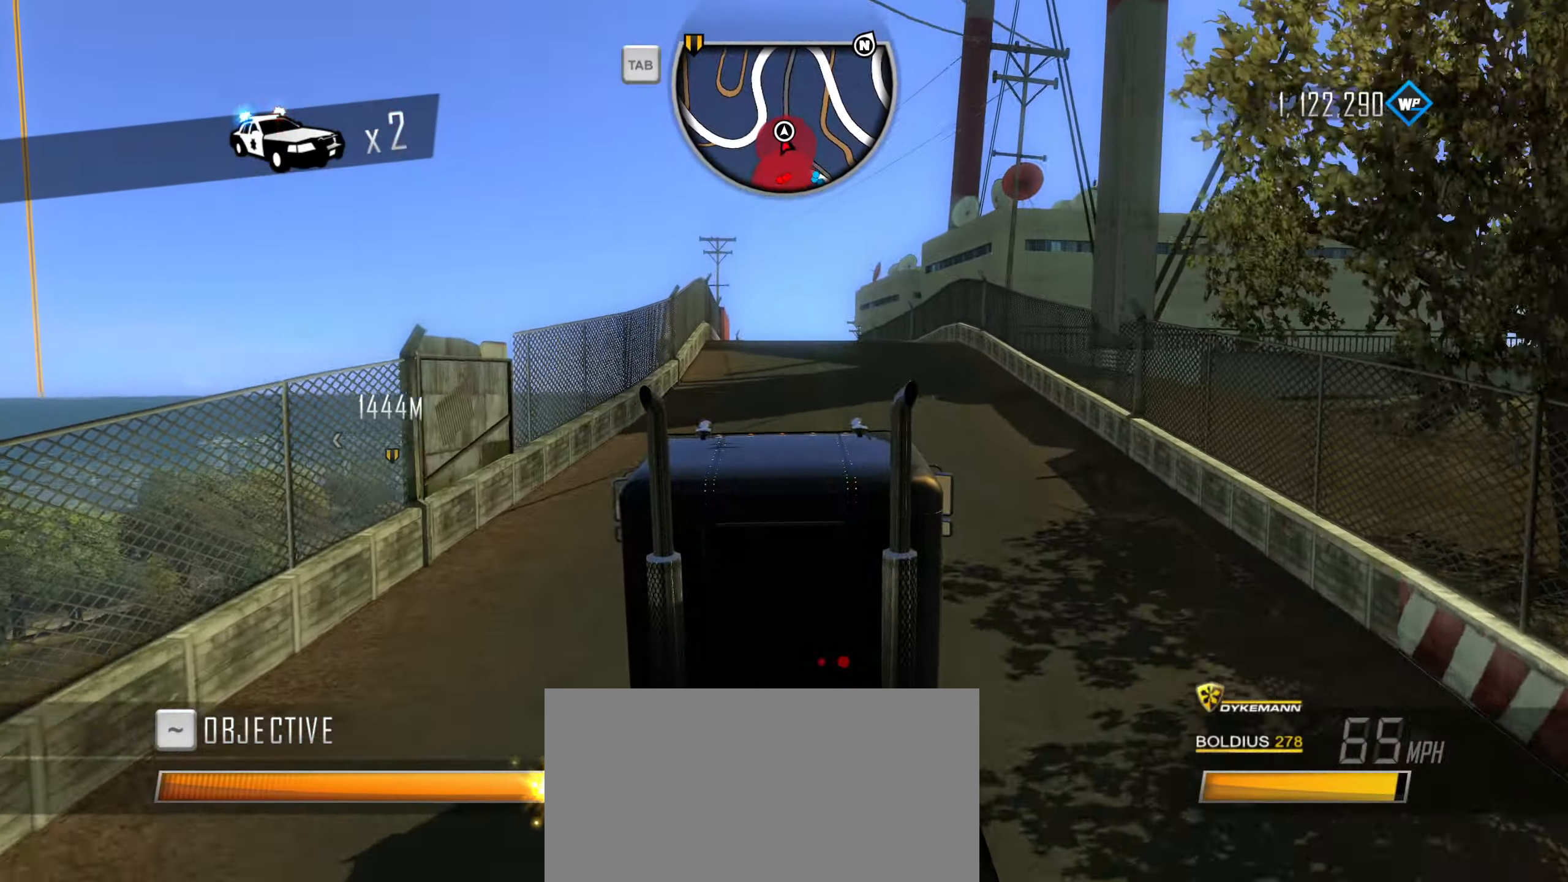
{"keys": ["q", "w"], "events": [[283, "caps_lock", "up"], [333, "q", "down"], [416, "q", "up"], [466, "q", "down"]]}
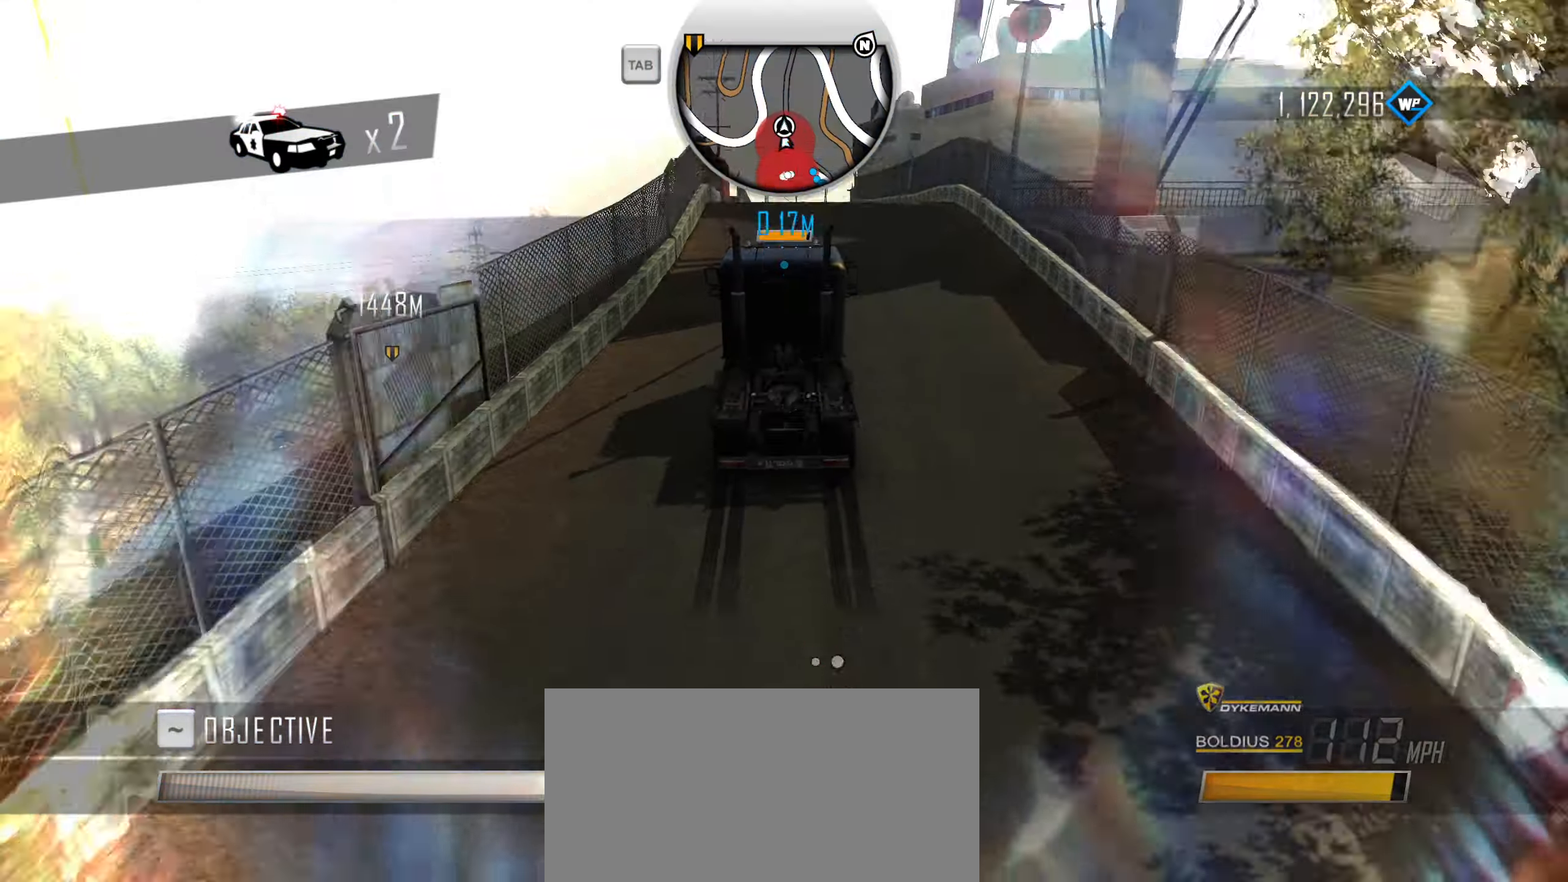
{"keys": ["d", "w"], "events": [[16, "q", "up"], [116, "q", "down"], [200, "q", "up"], [433, "d", "down"]]}
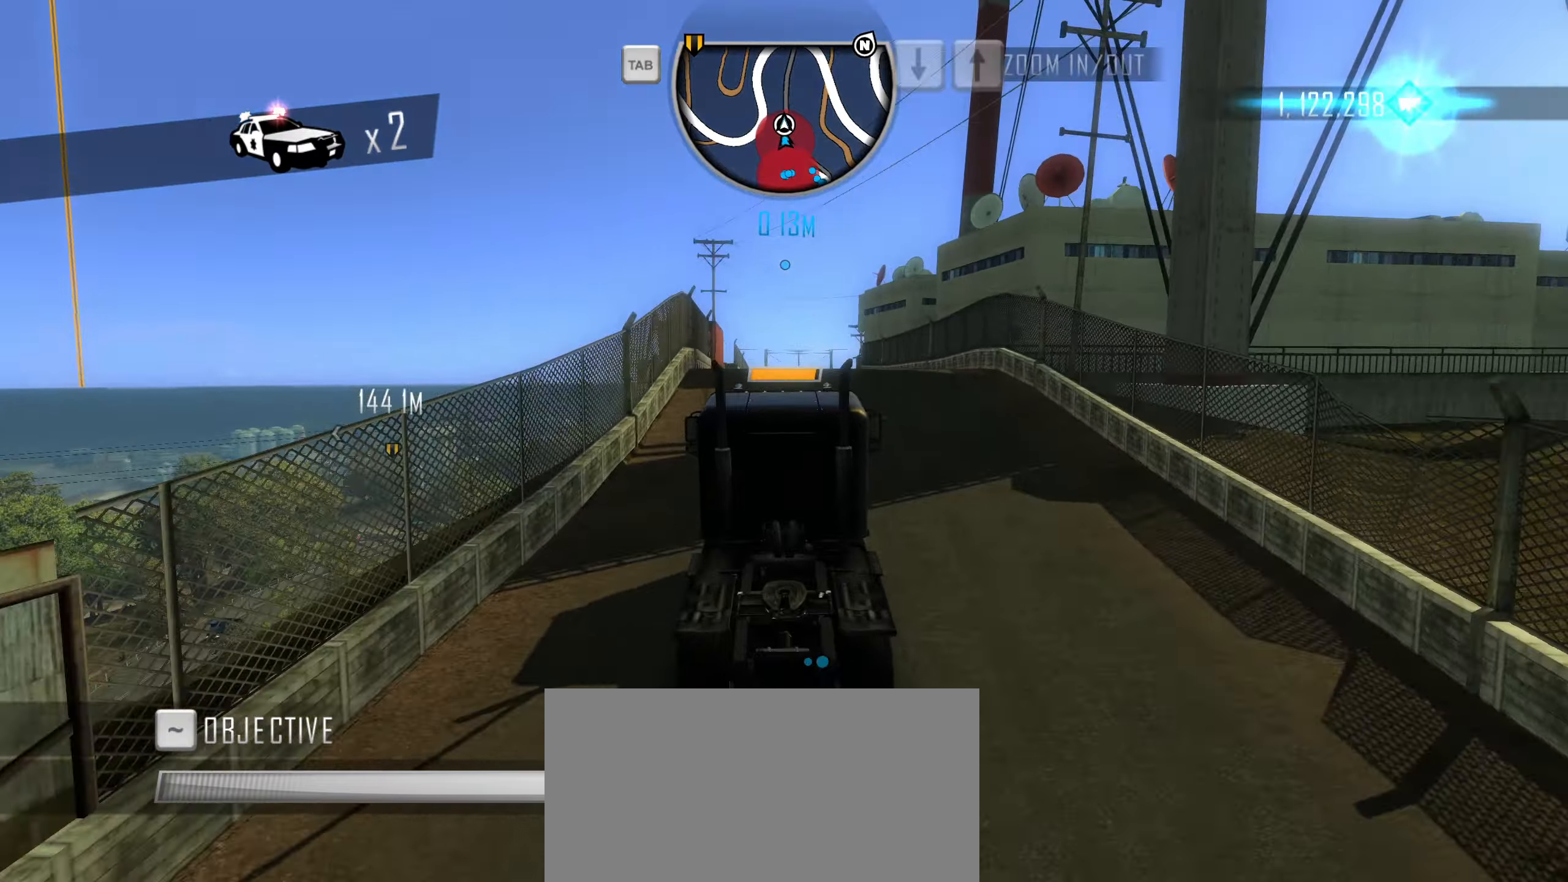
{"keys": ["w"], "events": [[33, "d", "up"], [117, "d", "down"], [217, "d", "up"]]}
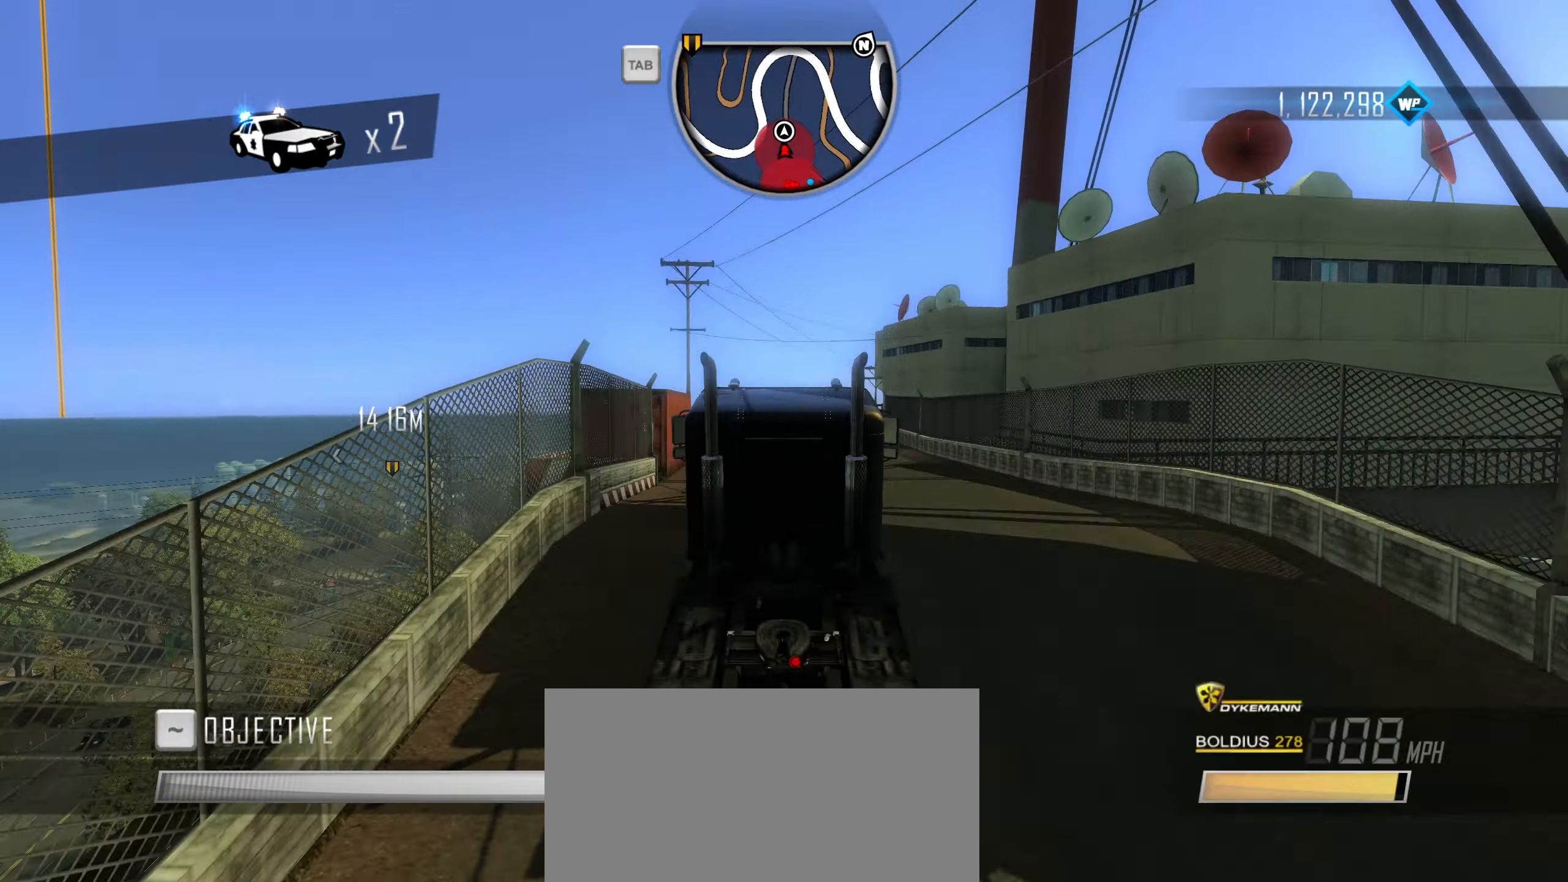
{"keys": ["w"], "events": [[183, "d", "down"], [283, "d", "up"]]}